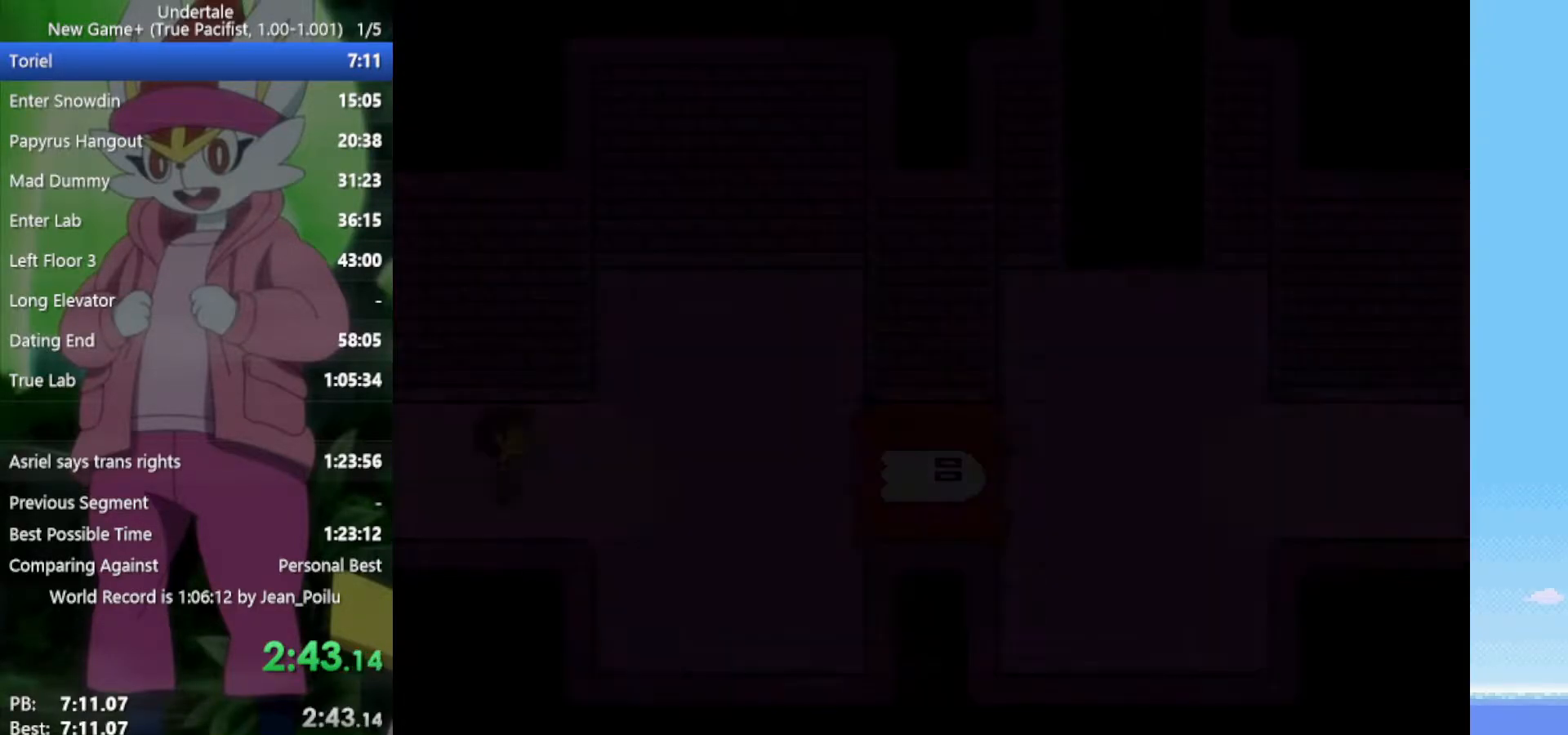
Gameplay with keyboard; each line is a JSON object with the keys held at the frame after it. "events" lists presses ("down") and releases ("up") of "c", "ctrl", "down", "left", "return", "right", "shift", "up", "x" and "z" between this image and that frame as [ms after this image, input, new state], when the widget could be followed in between. No other keys are recorded. Mouse input is not recorded.
{"keys": ["right"], "events": []}
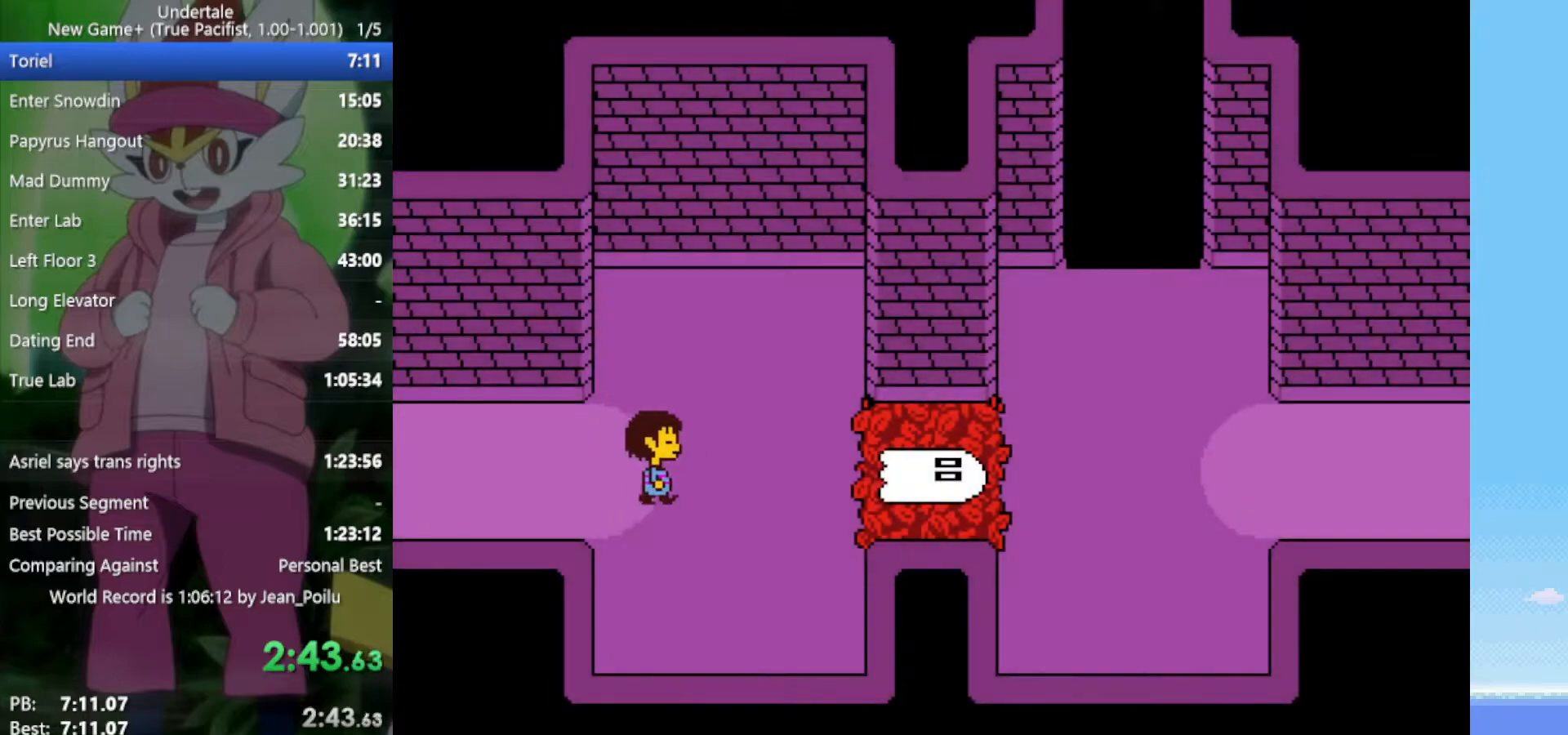
{"keys": ["right"], "events": []}
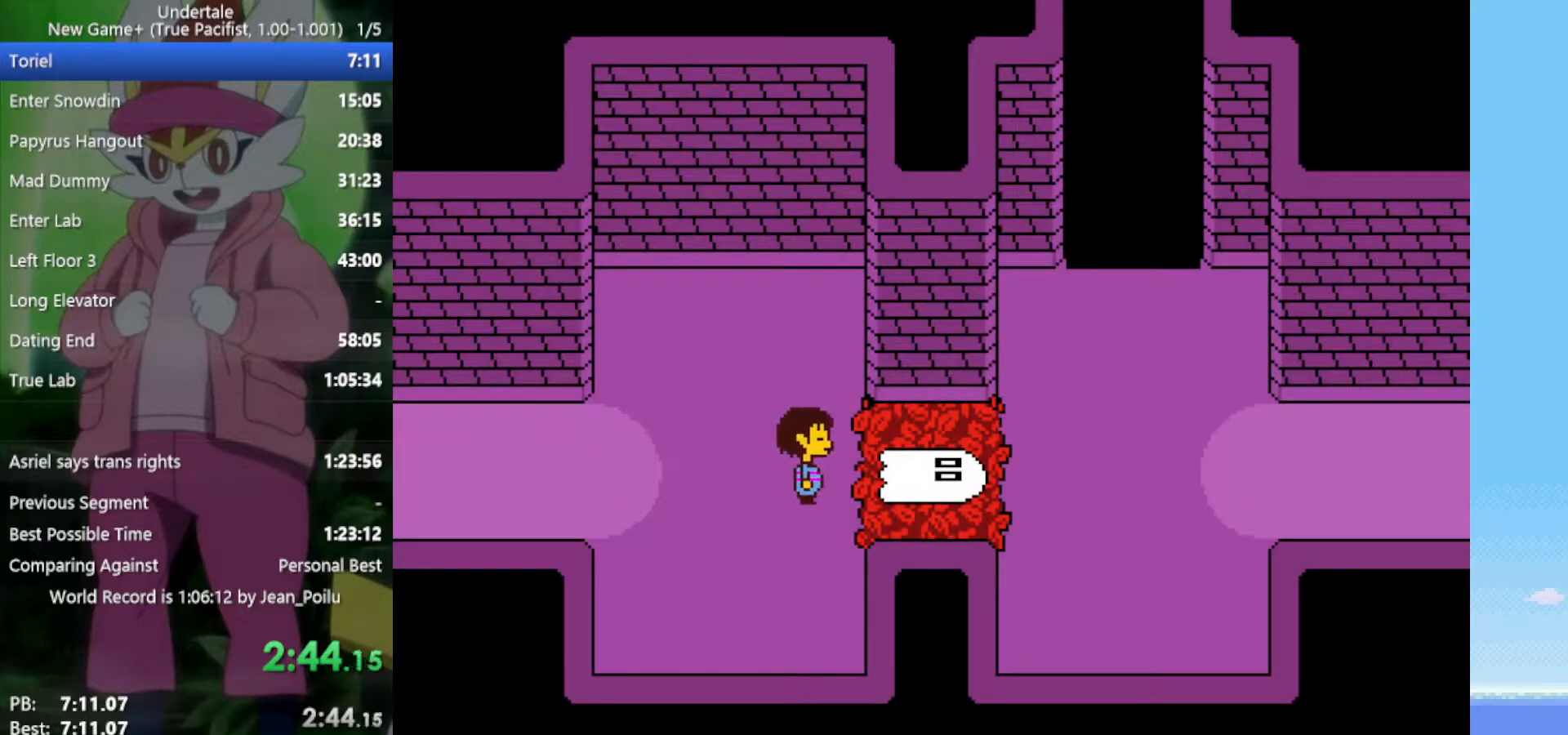
{"keys": ["shift", "x", "z"], "events": [[133, "right", "up"], [133, "z", "down"], [183, "x", "down"], [233, "z", "up"], [283, "return", "down"], [283, "shift", "down"], [283, "x", "up"], [317, "return", "up"], [317, "shift", "up"], [317, "z", "down"], [367, "return", "down"], [367, "shift", "down"], [367, "x", "down"], [417, "return", "up"], [417, "shift", "up"], [417, "x", "up"], [417, "z", "up"], [467, "z", "down"], [500, "shift", "down"], [500, "x", "down"]]}
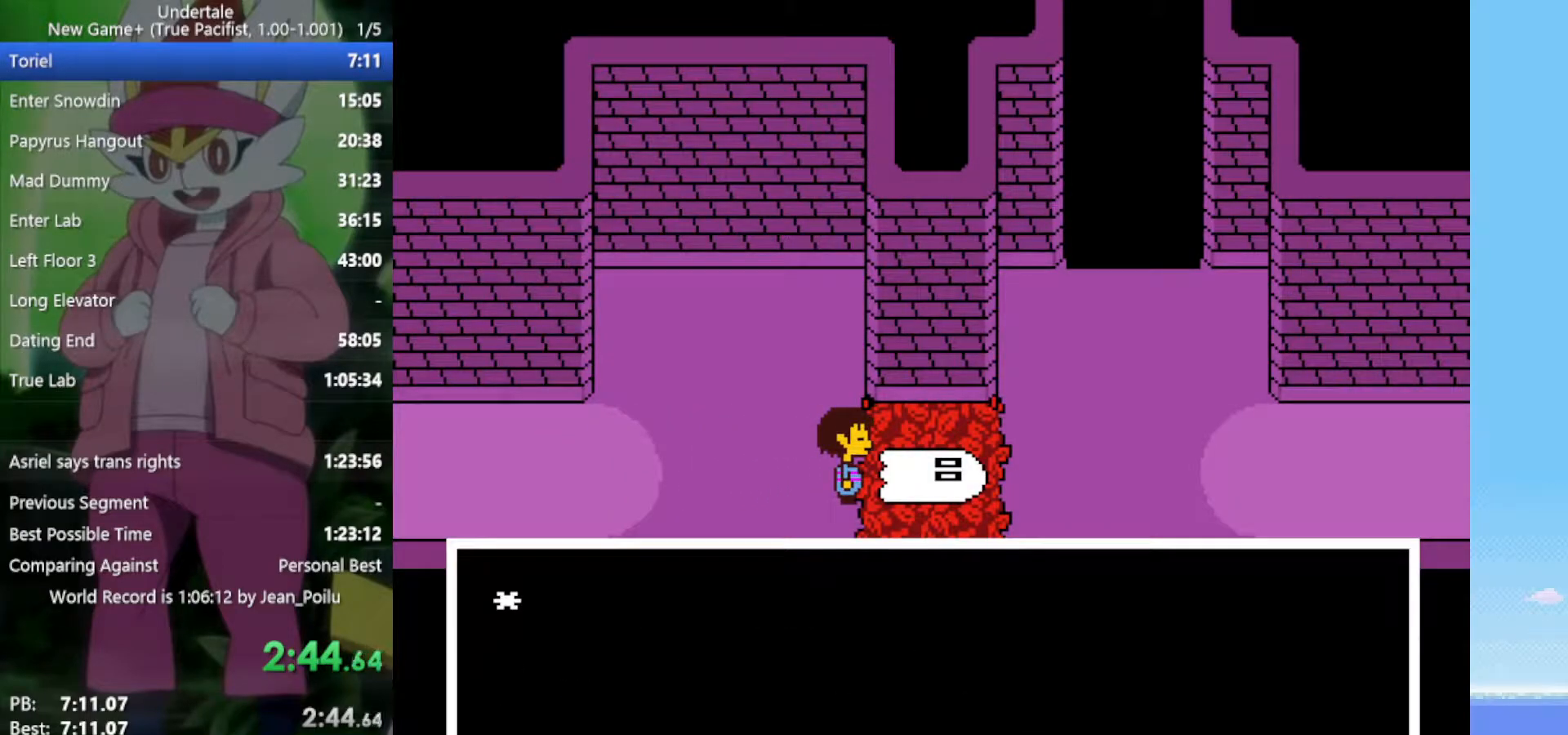
{"keys": ["x", "z"], "events": [[50, "return", "down"], [50, "x", "up"], [50, "z", "up"], [100, "return", "up"], [100, "shift", "up"], [133, "return", "down"], [133, "shift", "down"], [133, "x", "down"], [133, "z", "down"], [183, "return", "up"], [183, "shift", "up"], [183, "z", "up"], [233, "x", "up"], [283, "return", "down"], [283, "shift", "down"], [283, "z", "down"], [317, "return", "up"], [317, "shift", "up"], [317, "x", "down"], [367, "return", "down"], [367, "shift", "down"], [367, "z", "up"], [417, "return", "up"], [417, "shift", "up"], [417, "x", "up"], [467, "return", "down"], [467, "shift", "down"], [467, "z", "down"], [500, "return", "up"], [500, "shift", "up"], [500, "x", "down"]]}
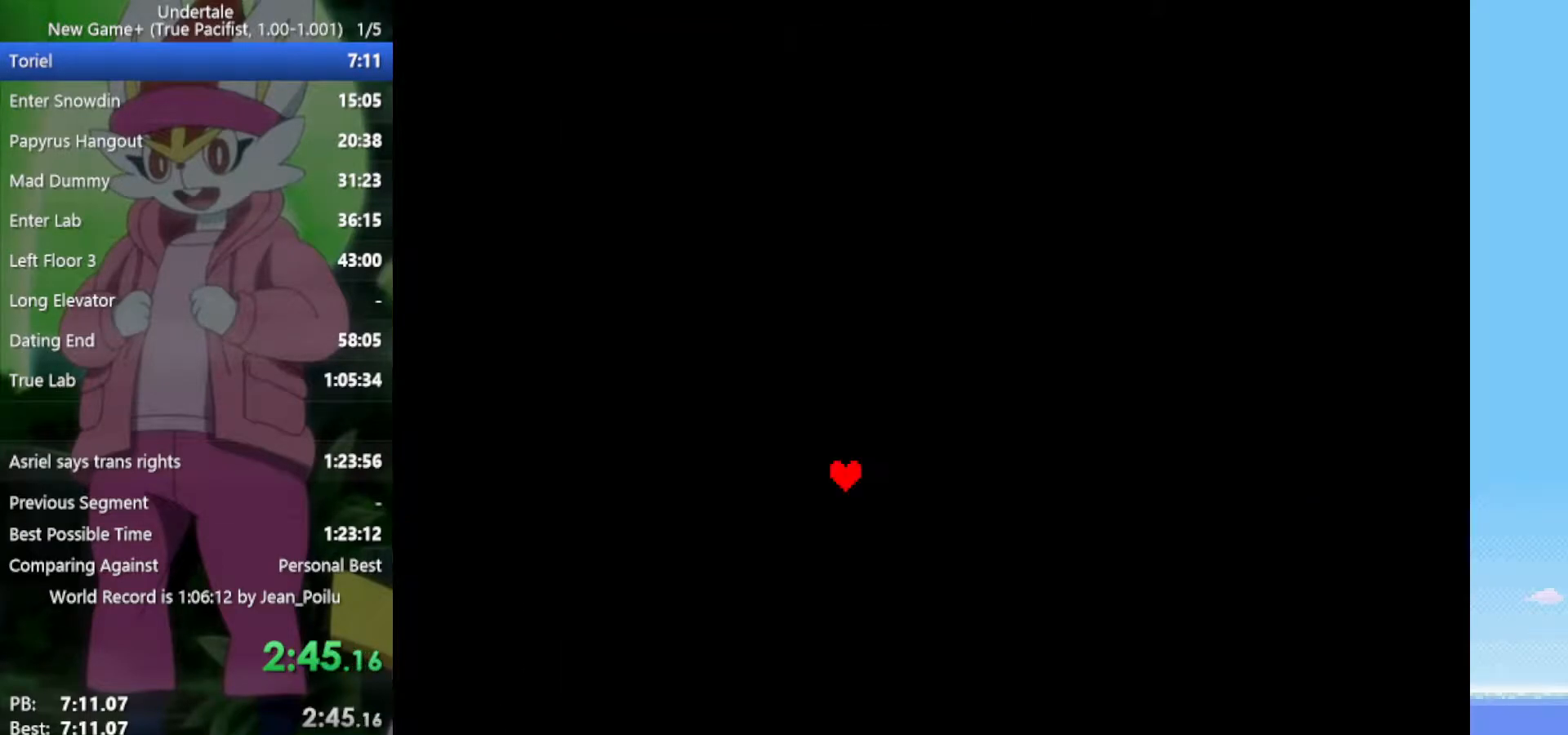
{"keys": [], "events": [[50, "return", "down"], [50, "shift", "down"], [50, "z", "up"], [100, "return", "up"], [100, "shift", "up"], [100, "x", "up"], [150, "return", "down"], [150, "shift", "down"], [150, "z", "down"], [200, "shift", "up"], [200, "x", "down"], [233, "return", "up"], [233, "z", "up"], [283, "x", "up"]]}
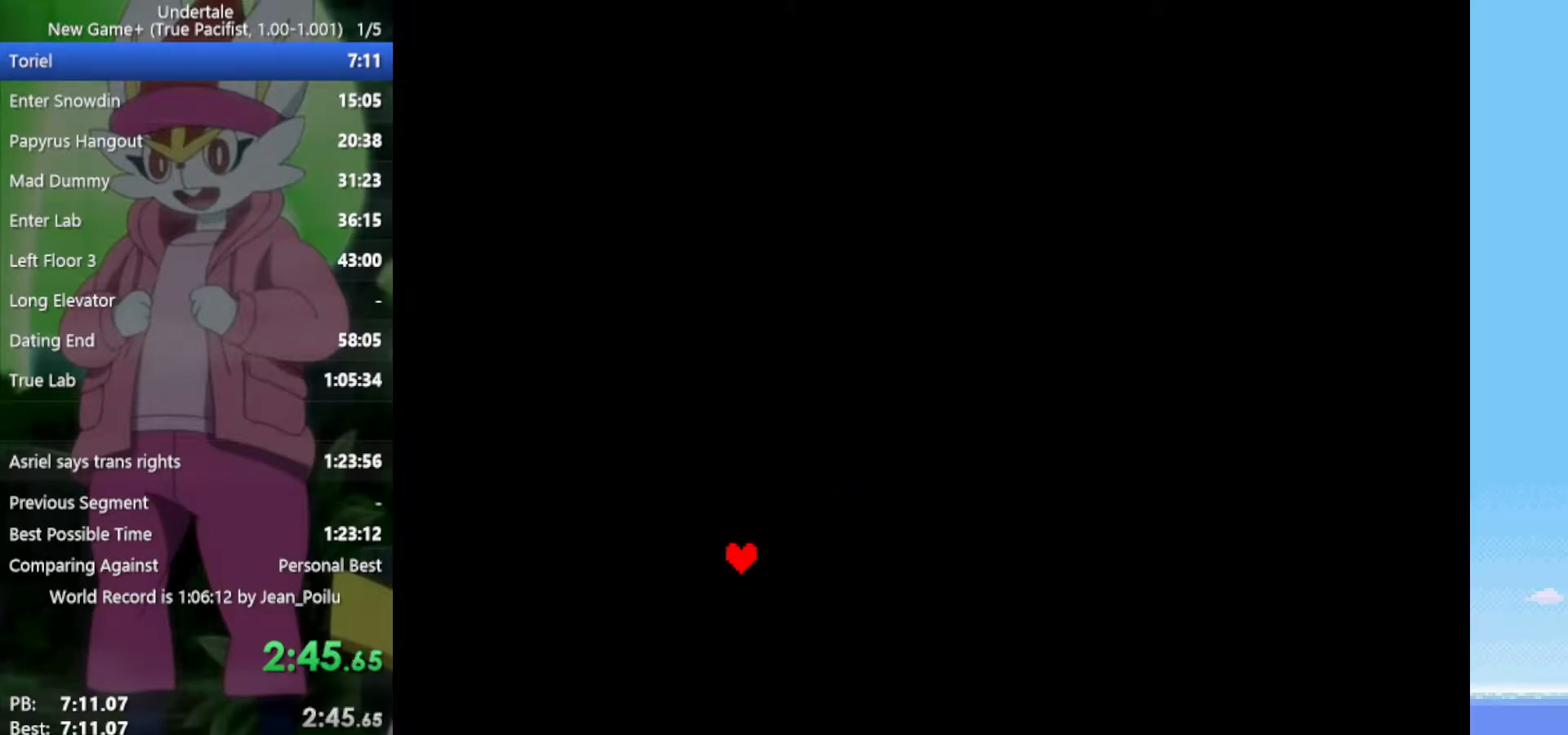
{"keys": [], "events": []}
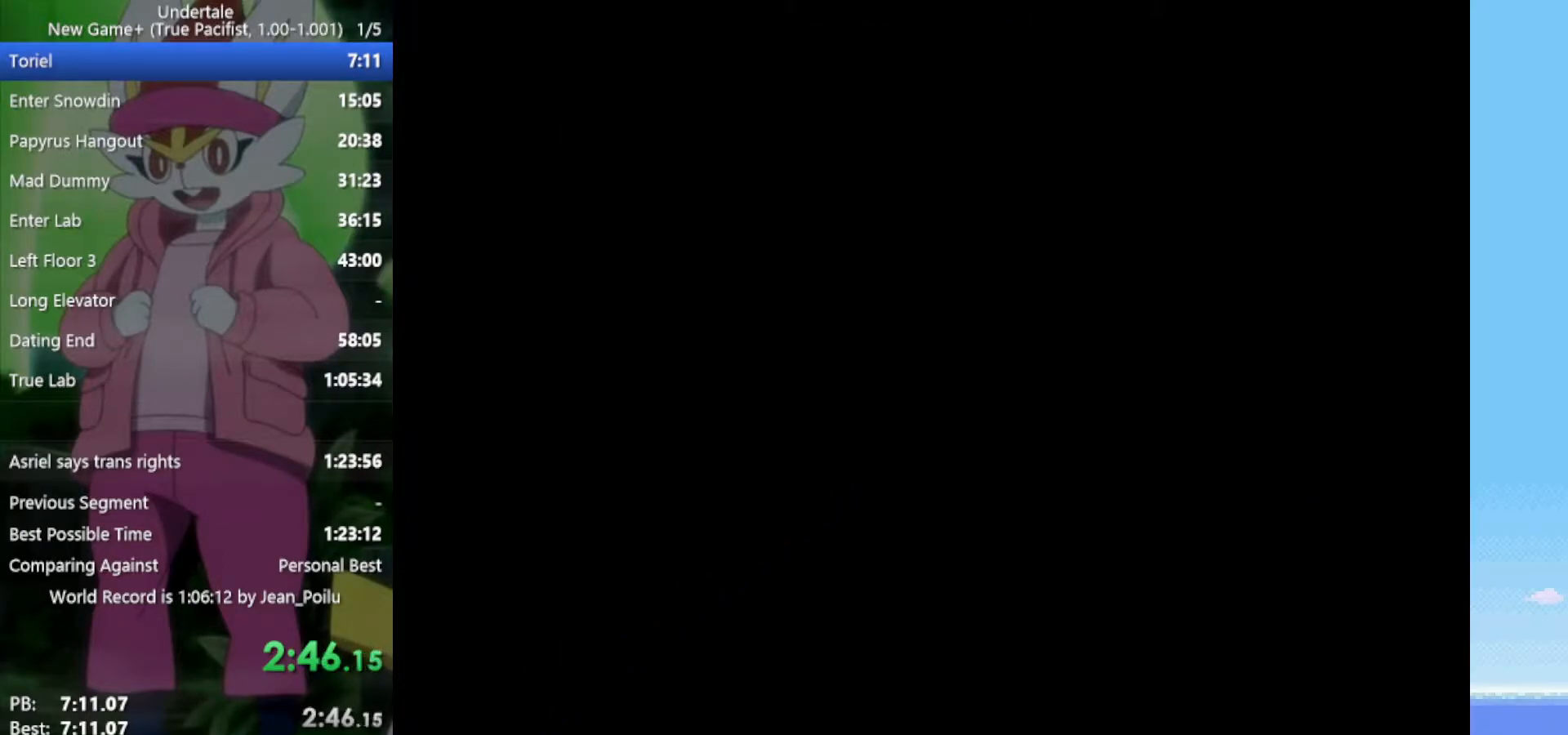
{"keys": ["z"], "events": [[250, "right", "down"], [333, "right", "up"], [333, "z", "down"], [433, "z", "up"], [467, "z", "down"]]}
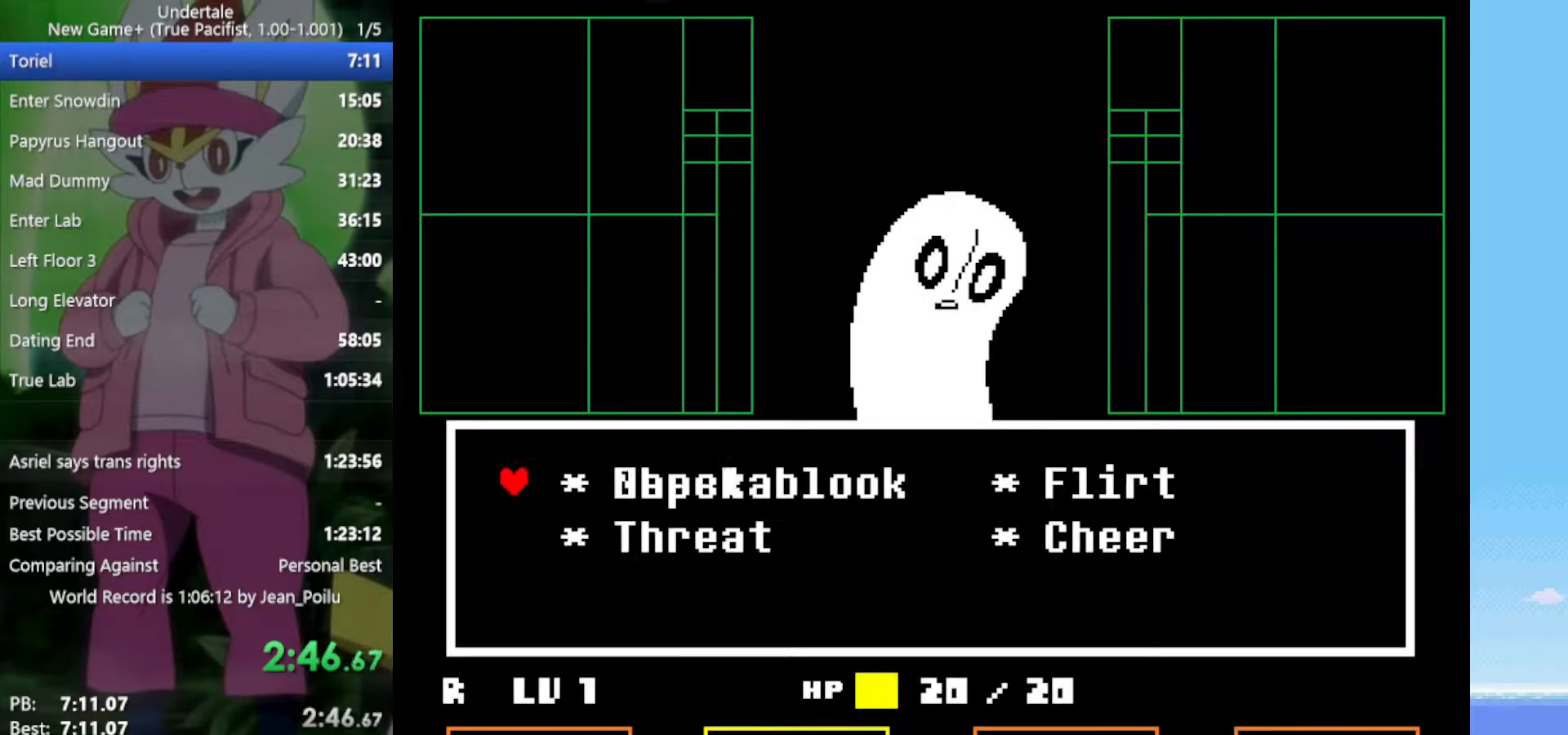
{"keys": [], "events": [[17, "down", "down"], [67, "z", "up"], [117, "right", "down"], [150, "down", "up"], [150, "z", "down"], [200, "right", "up"], [250, "x", "down"], [283, "x", "up"], [283, "z", "up"], [383, "return", "down"], [383, "shift", "down"], [383, "z", "down"], [433, "return", "up"], [433, "shift", "up"], [433, "x", "down"], [467, "x", "up"], [467, "z", "up"]]}
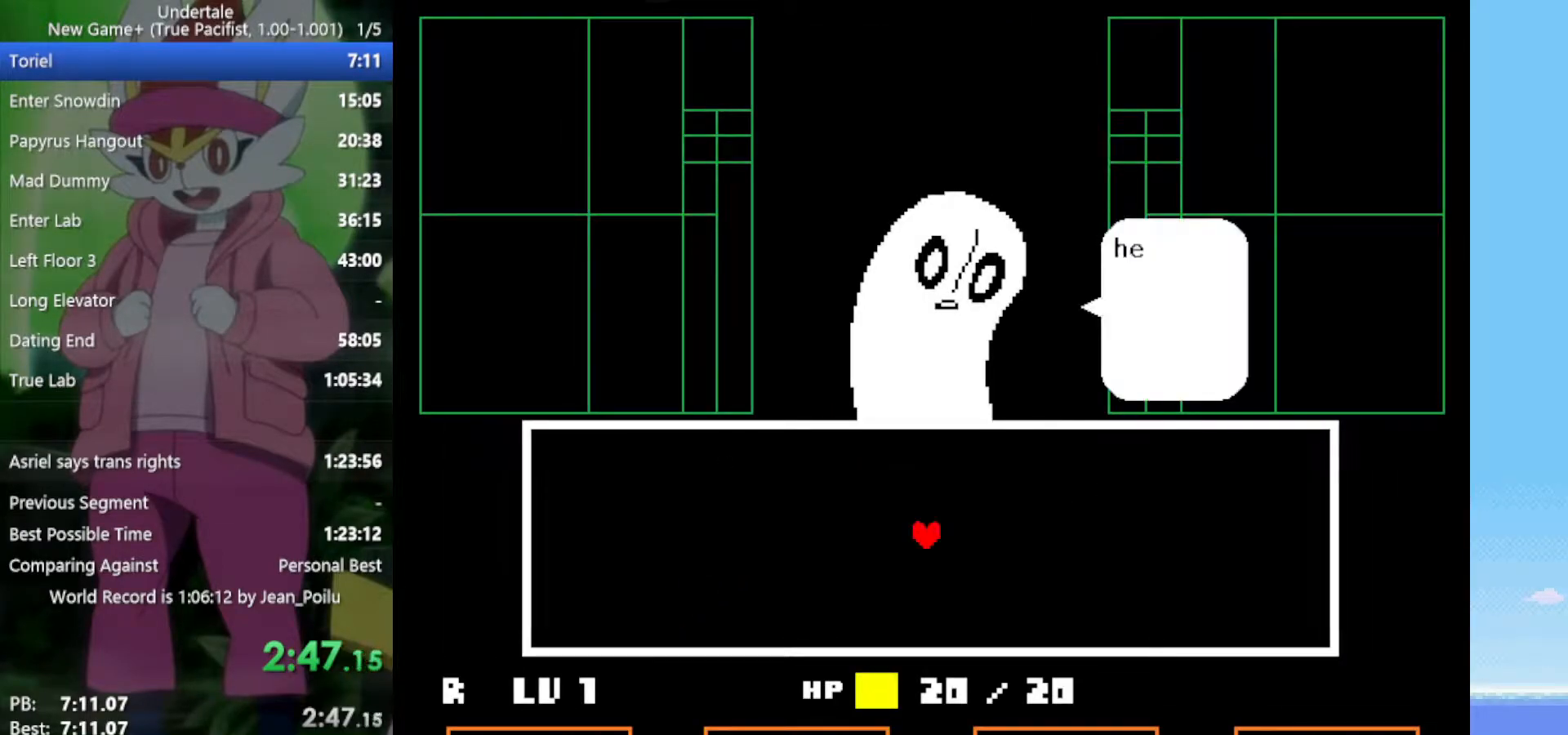
{"keys": [], "events": [[17, "return", "down"], [17, "shift", "down"], [67, "return", "up"], [67, "shift", "up"], [67, "z", "down"], [117, "x", "down"], [117, "z", "up"], [150, "return", "down"], [150, "shift", "down"], [150, "x", "up"], [200, "return", "up"], [200, "shift", "up"], [200, "z", "down"], [250, "shift", "down"], [250, "x", "down"], [300, "return", "down"], [300, "x", "up"], [300, "z", "up"], [333, "return", "up"], [333, "shift", "up"], [383, "z", "down"], [433, "return", "down"], [433, "shift", "down"], [433, "x", "down"], [483, "return", "up"], [483, "shift", "up"], [483, "x", "up"], [483, "z", "up"]]}
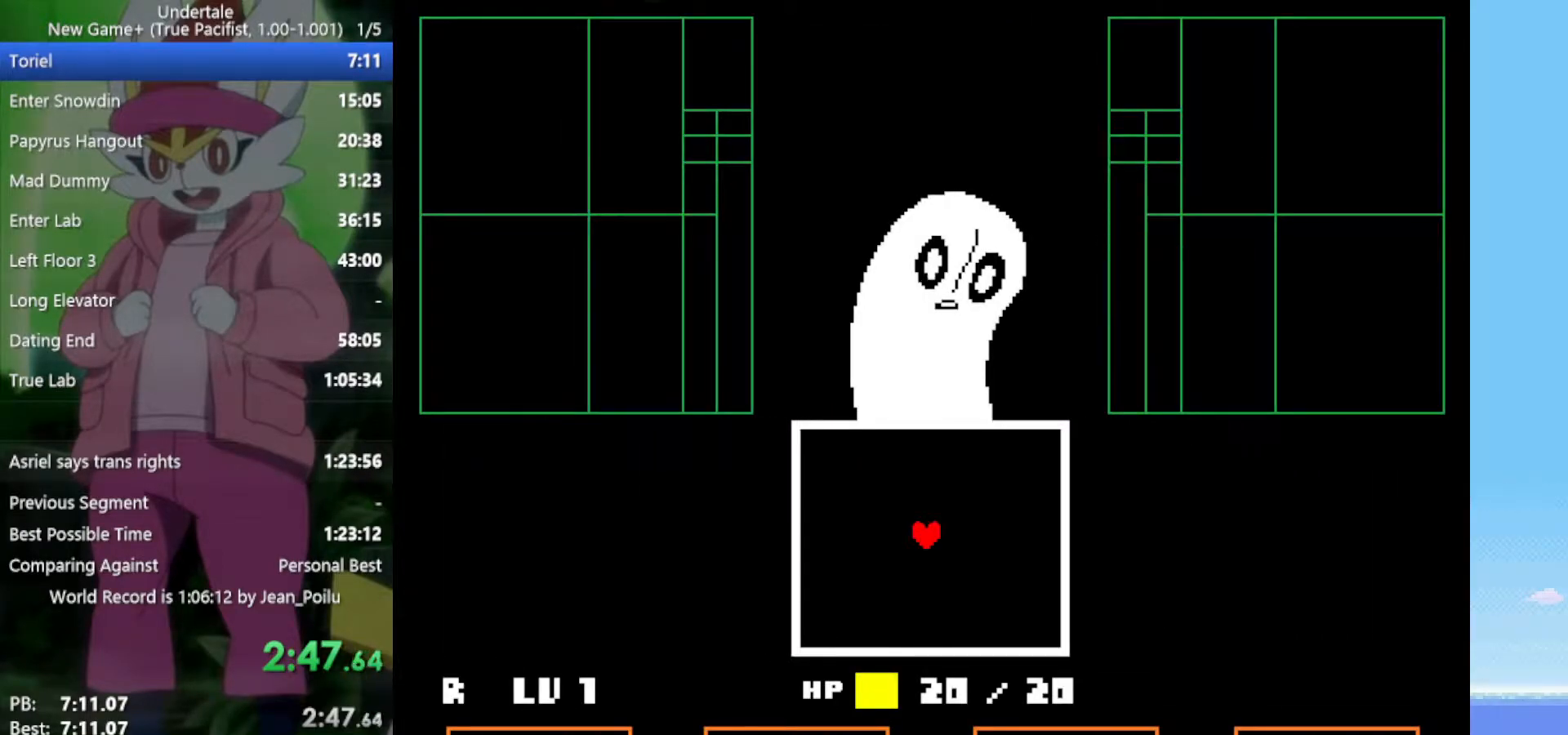
{"keys": [], "events": [[67, "return", "down"], [67, "shift", "down"], [67, "z", "down"], [117, "return", "up"], [117, "shift", "up"], [117, "x", "down"], [167, "x", "up"], [167, "z", "up"], [200, "return", "down"], [200, "shift", "down"], [250, "return", "up"], [250, "shift", "up"], [250, "z", "down"], [300, "x", "down"], [350, "z", "up"], [383, "x", "up"]]}
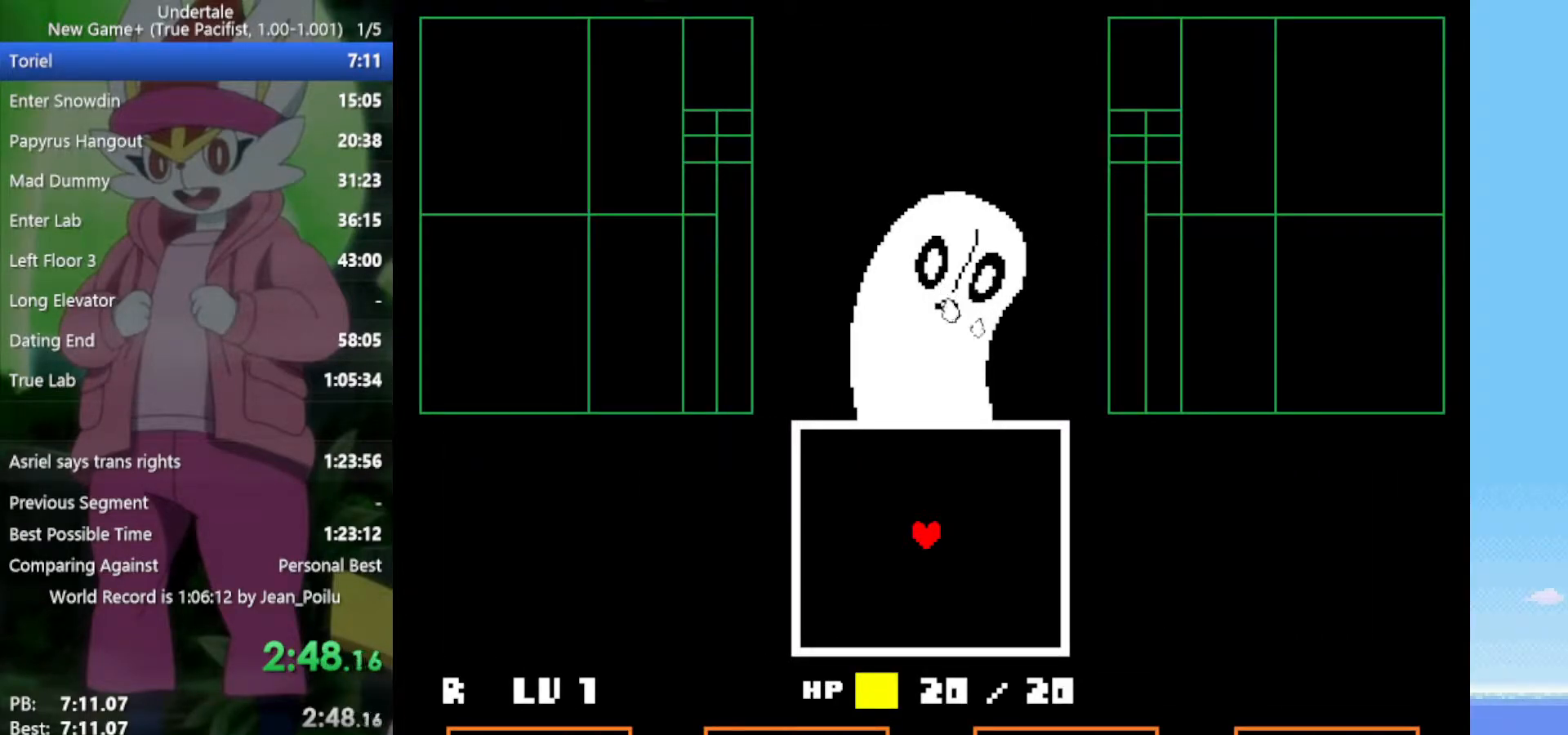
{"keys": ["down"], "events": [[483, "down", "down"]]}
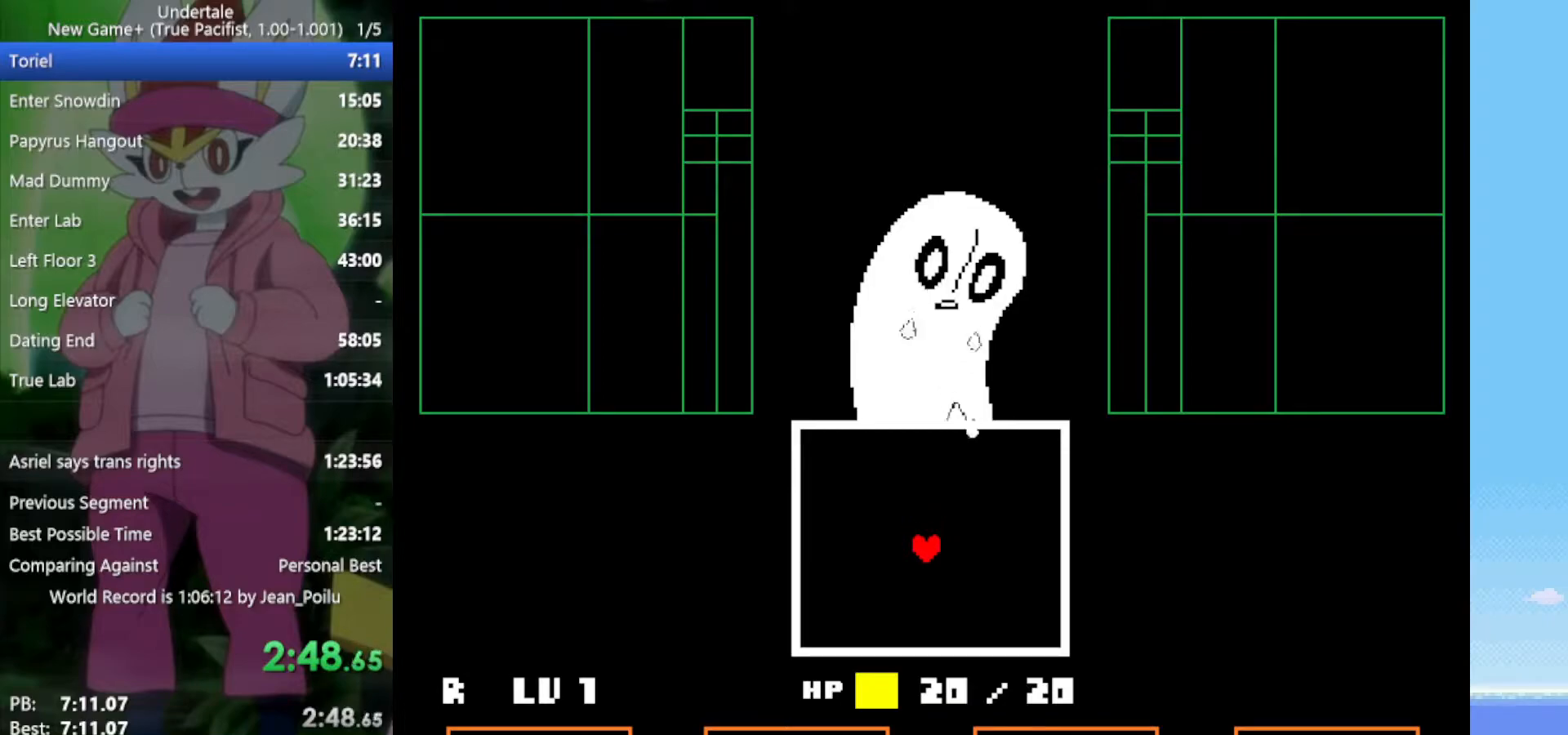
{"keys": [], "events": [[33, "left", "down"], [67, "down", "up"], [67, "left", "up"]]}
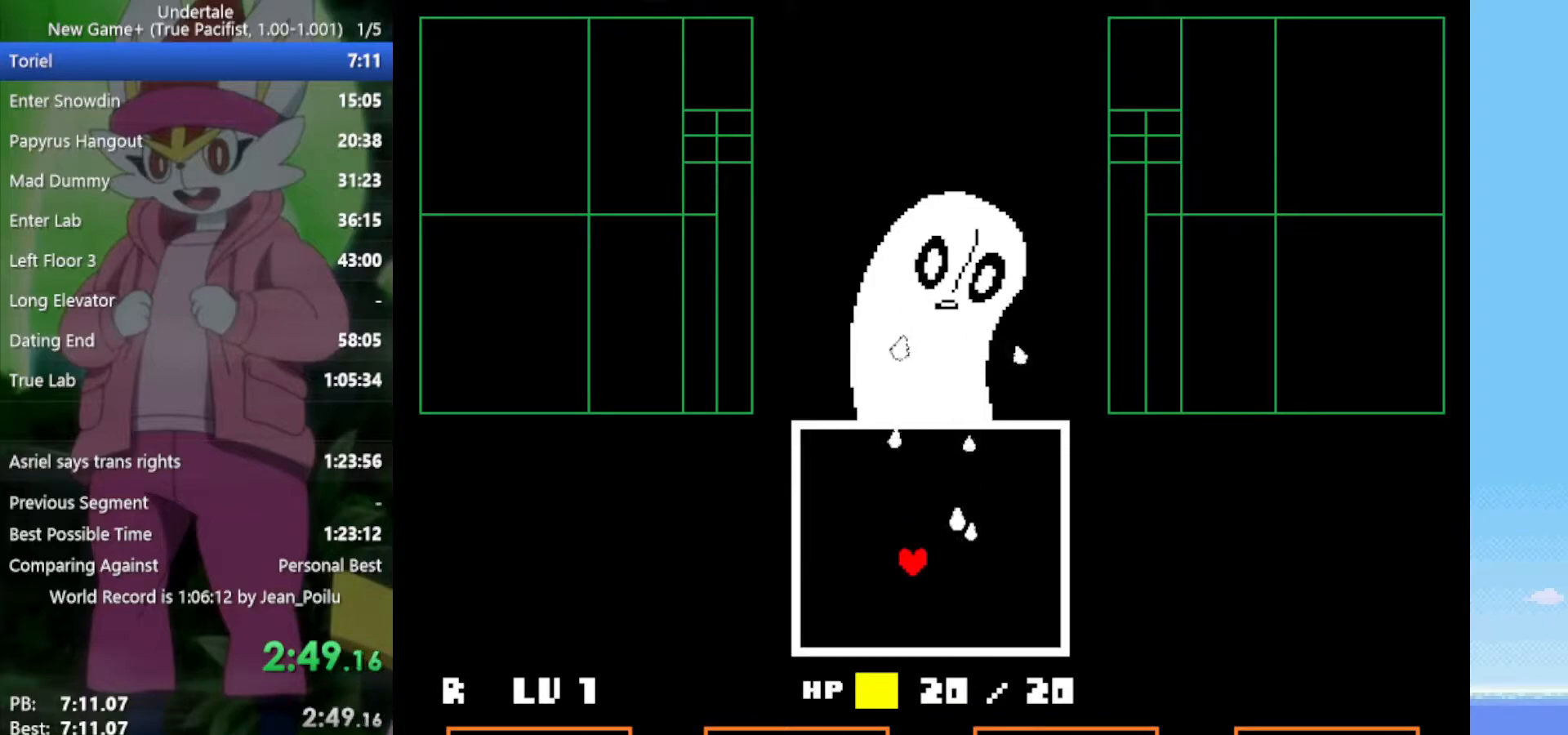
{"keys": ["up"], "events": [[400, "right", "down"], [450, "up", "down"], [483, "right", "up"]]}
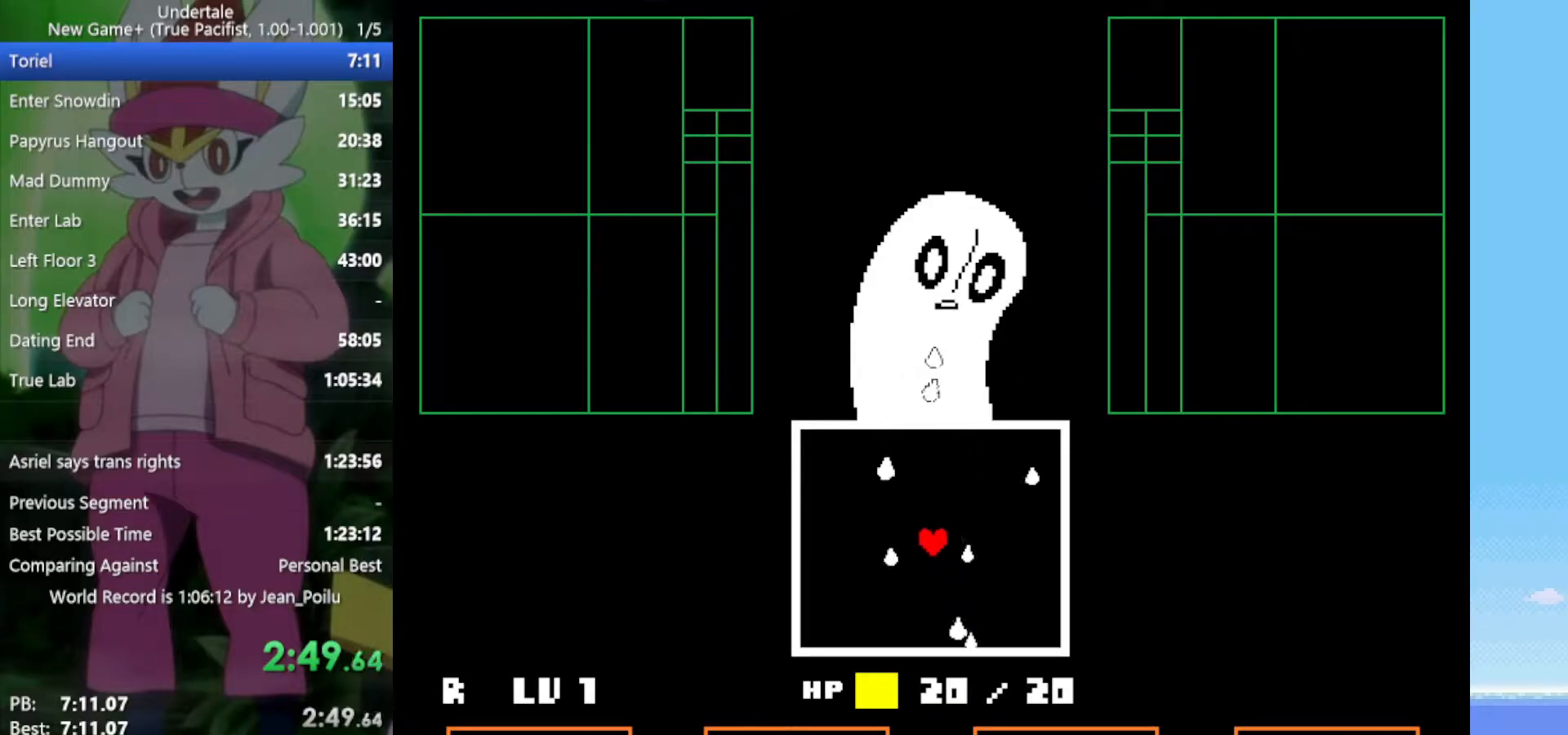
{"keys": ["down", "right"], "events": [[83, "up", "up"], [450, "down", "down"], [450, "right", "down"]]}
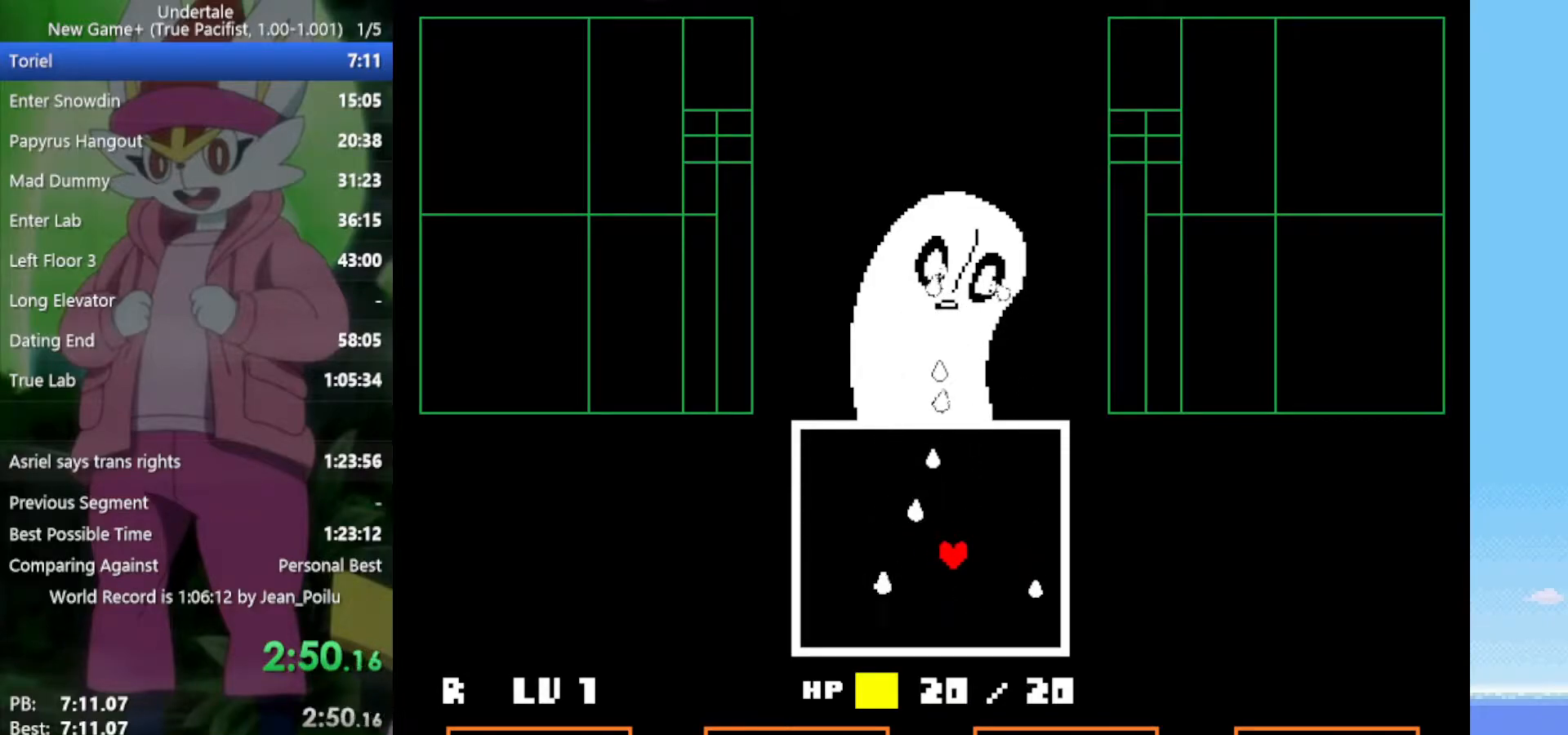
{"keys": [], "events": [[83, "down", "up"], [83, "right", "up"], [217, "right", "down"], [350, "up", "down"], [400, "right", "up"], [450, "up", "up"]]}
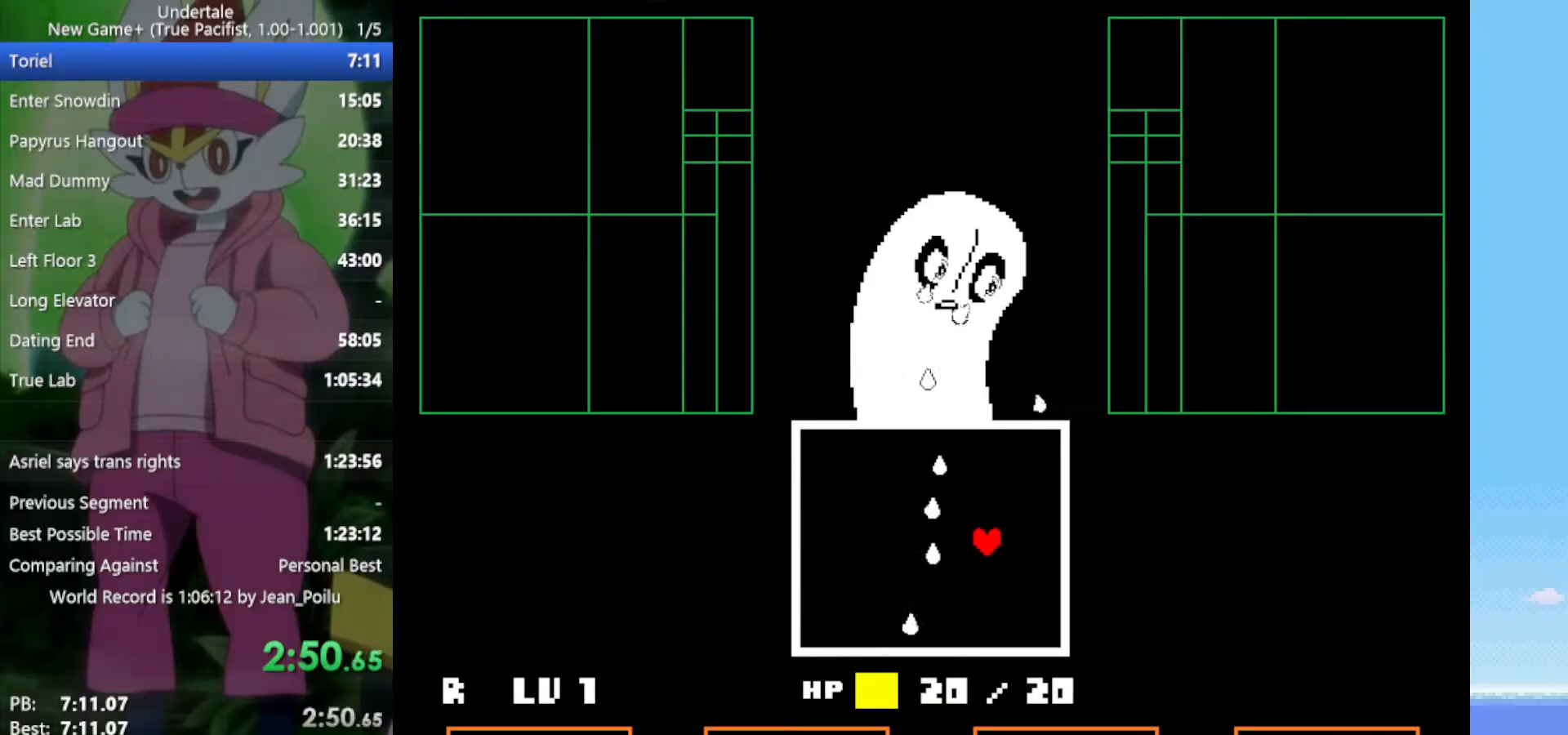
{"keys": [], "events": []}
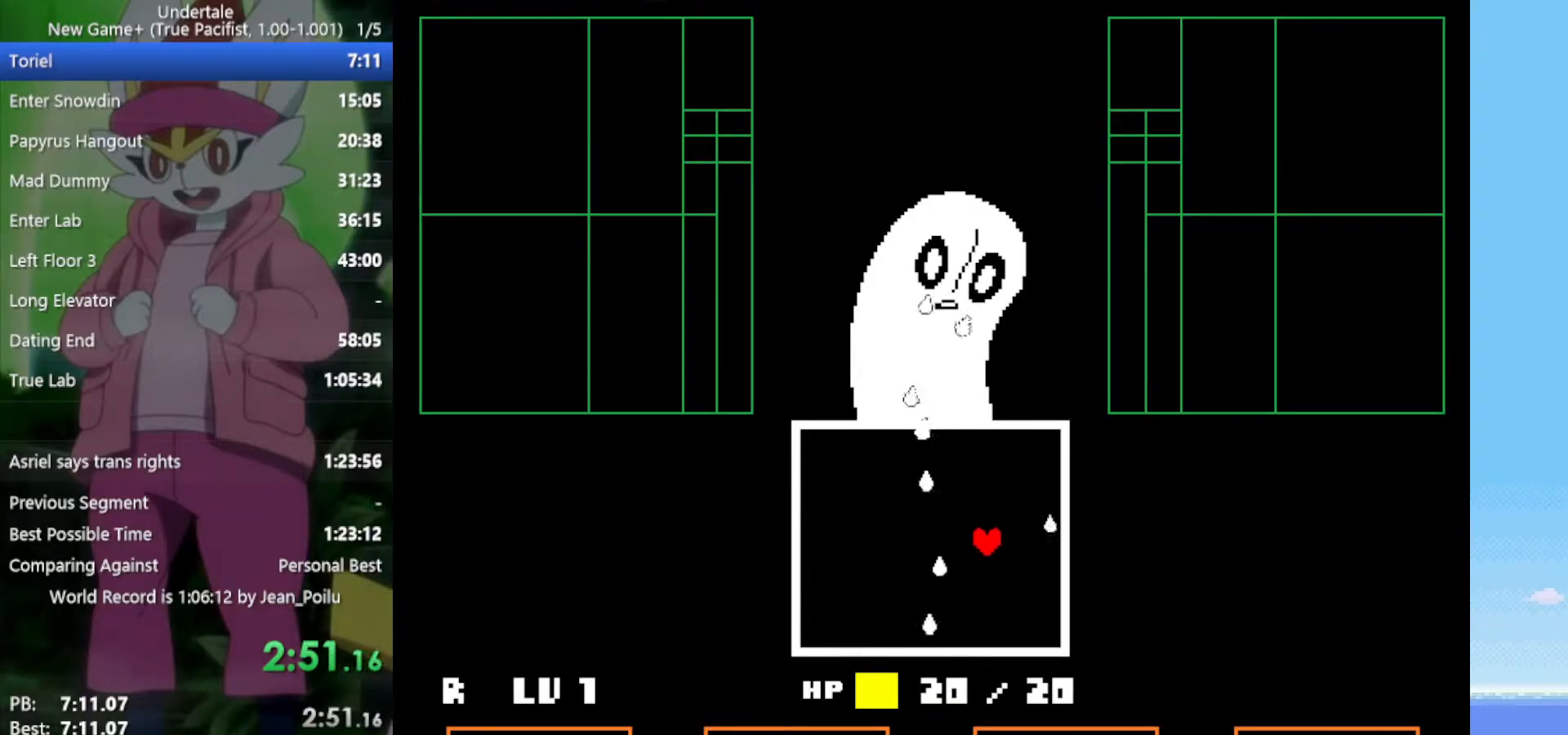
{"keys": [], "events": []}
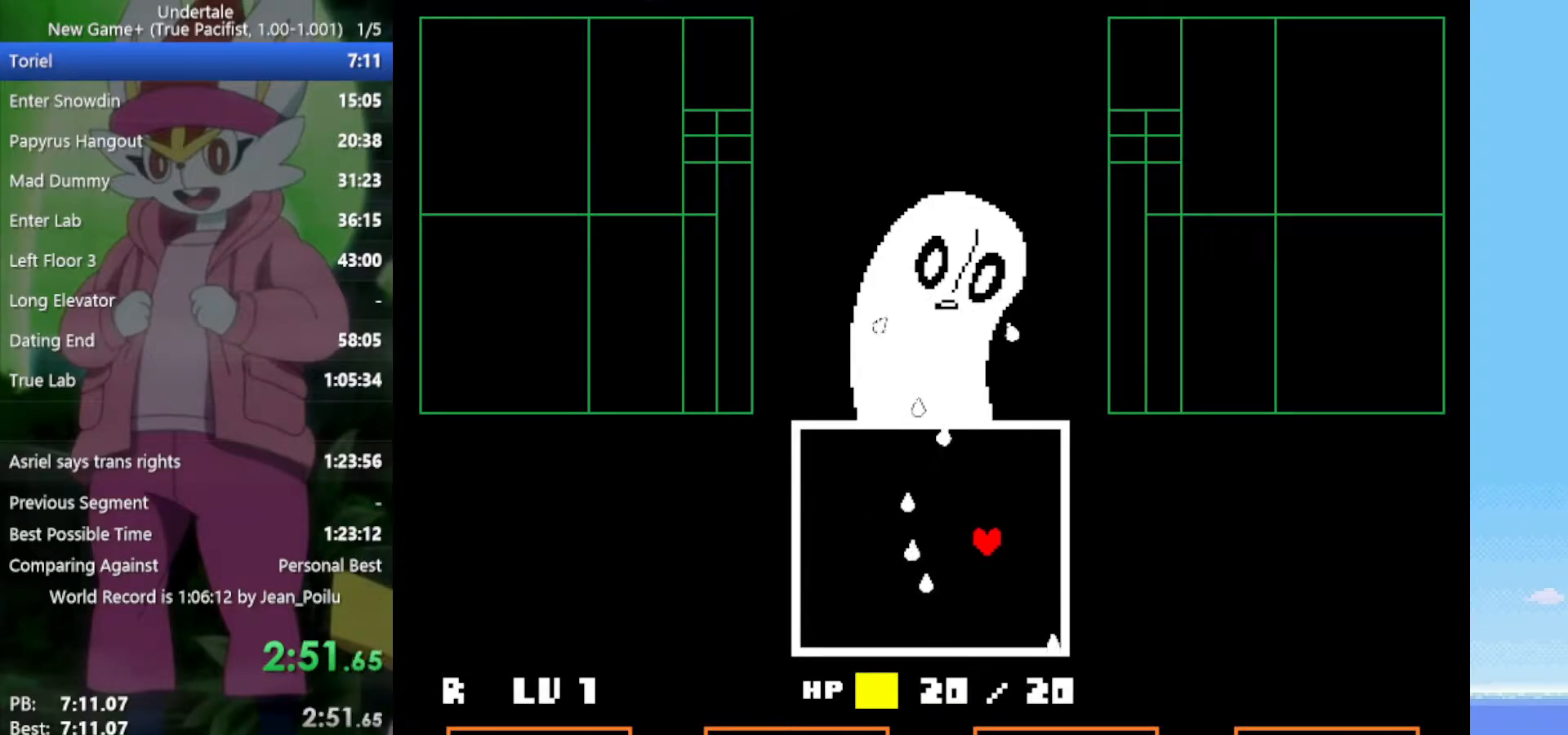
{"keys": ["up"], "events": [[417, "up", "down"]]}
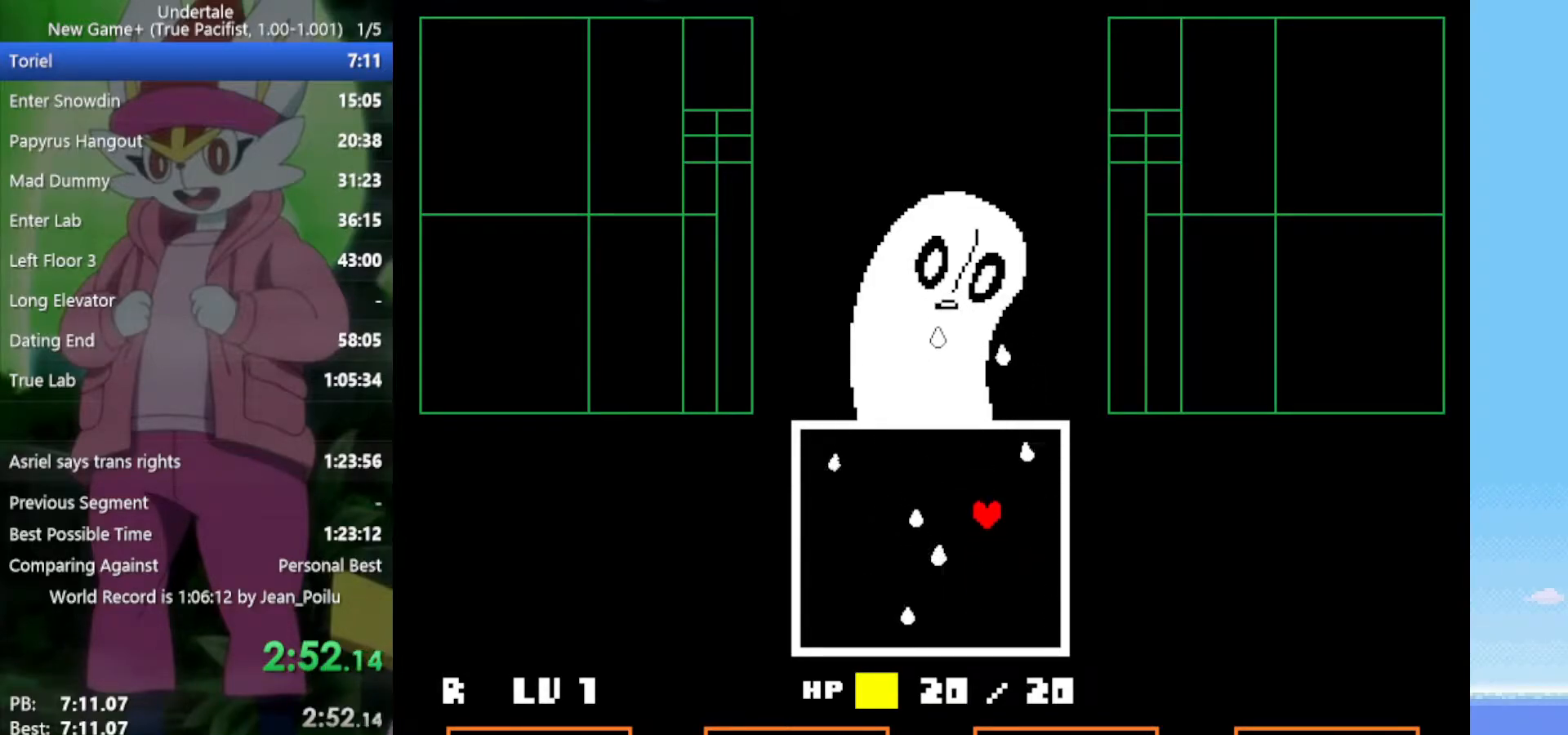
{"keys": [], "events": [[100, "left", "down"], [150, "up", "up"], [283, "left", "up"]]}
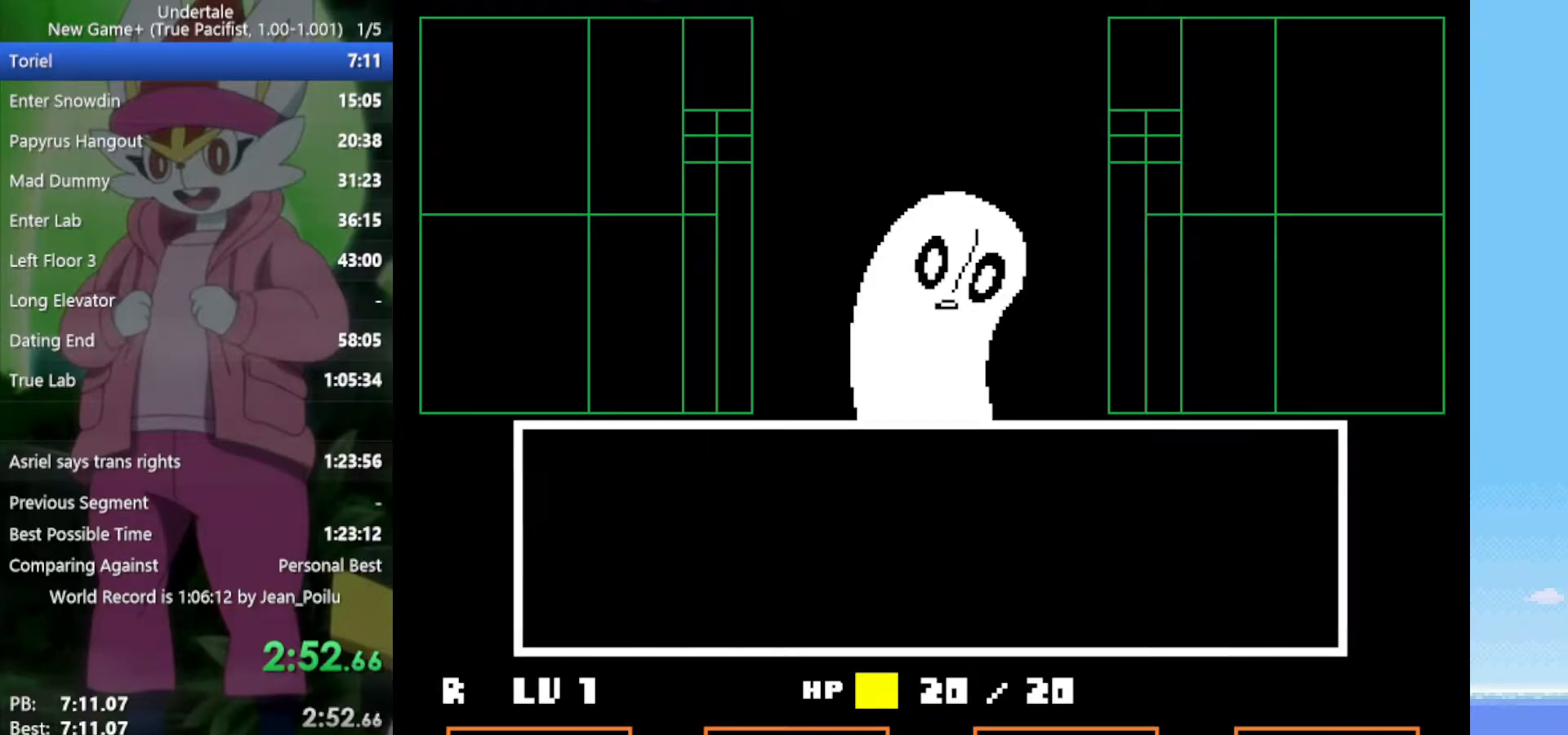
{"keys": [], "events": [[333, "z", "down"], [417, "z", "up"]]}
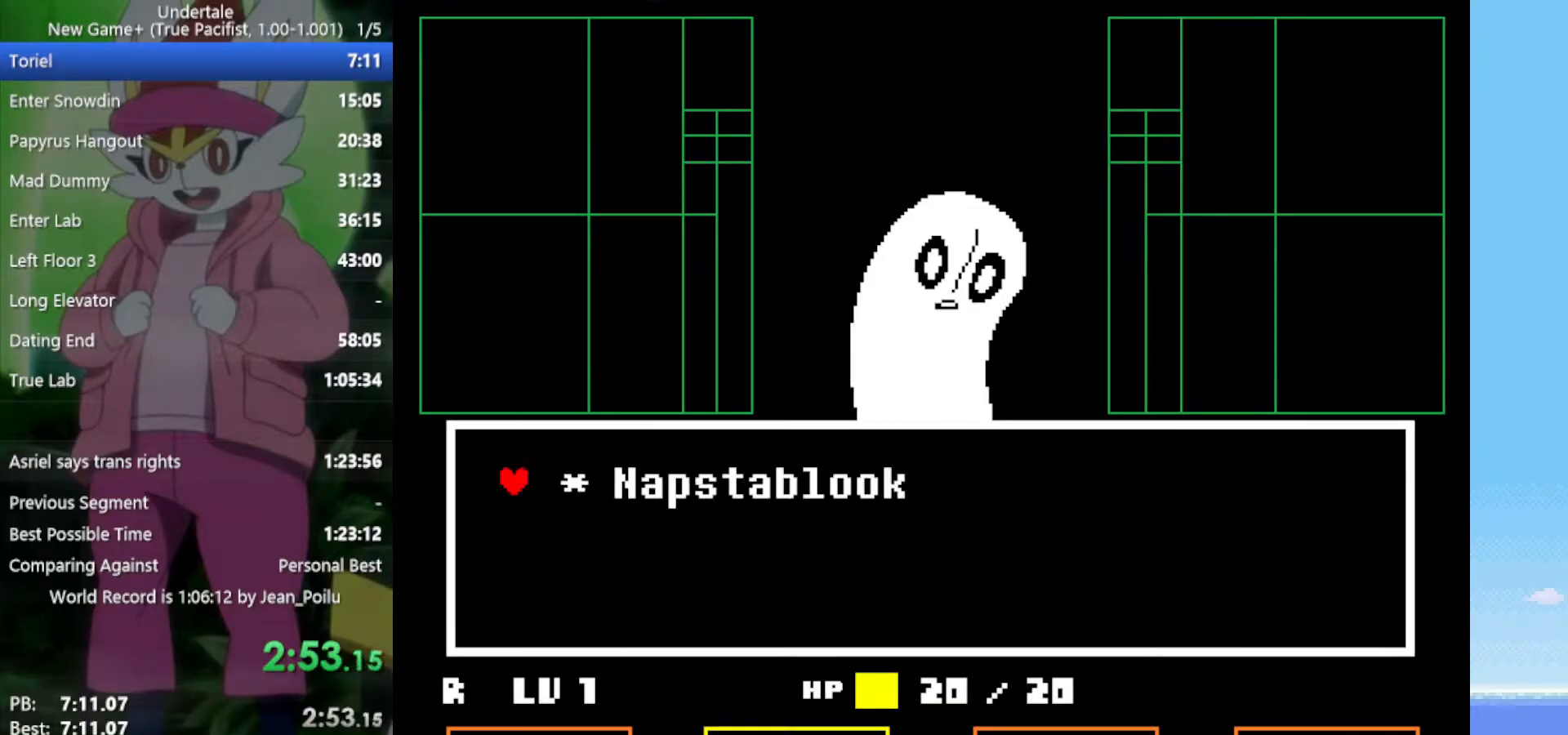
{"keys": ["z"], "events": [[17, "z", "down"], [67, "down", "down"], [100, "right", "down"], [100, "z", "up"], [200, "down", "up"], [233, "right", "up"], [233, "z", "down"], [283, "x", "down"], [333, "z", "up"], [417, "return", "down"], [417, "shift", "down"], [467, "return", "up"], [467, "shift", "up"], [467, "x", "up"], [467, "z", "down"]]}
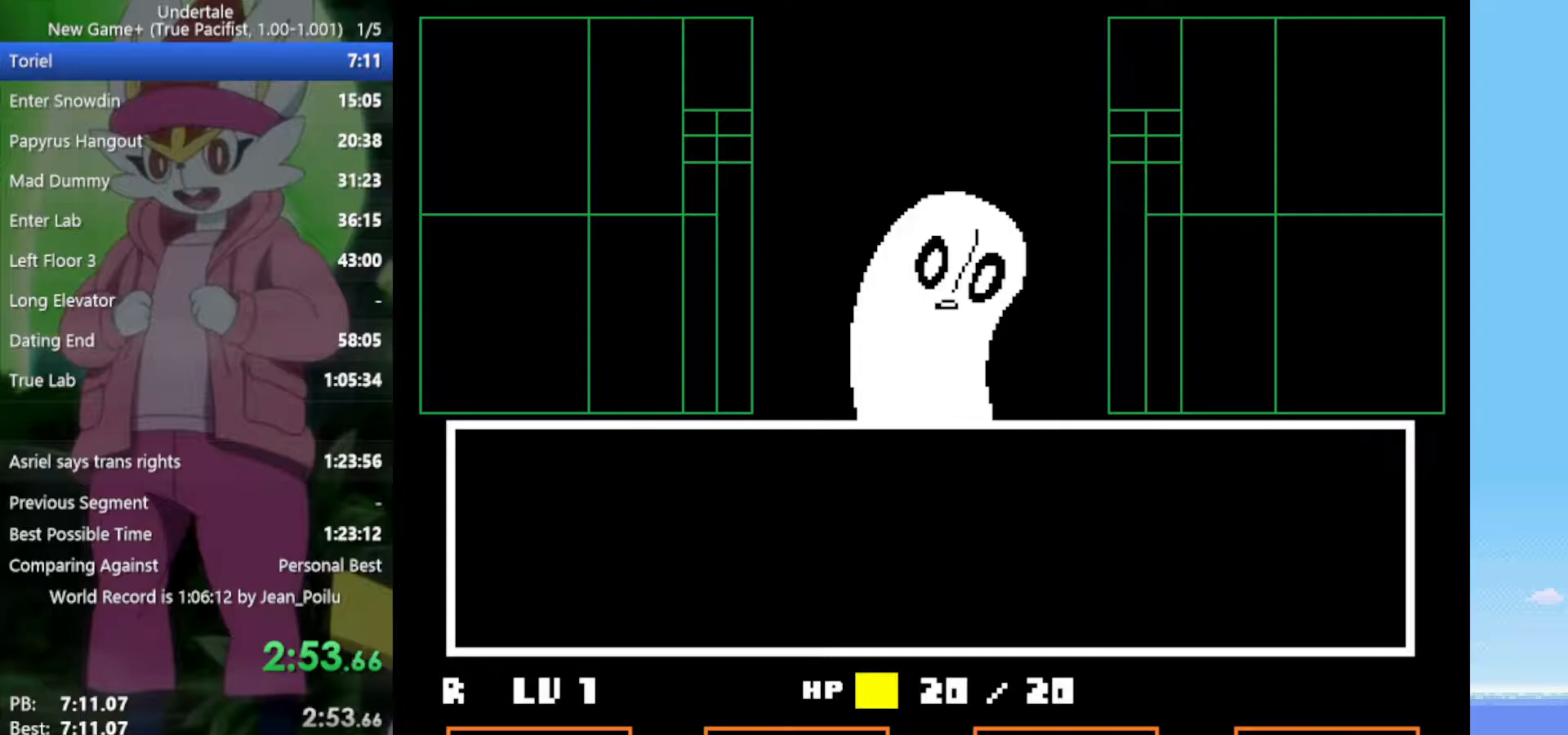
{"keys": ["shift", "x"], "events": [[67, "x", "down"], [100, "shift", "down"], [100, "z", "up"], [150, "shift", "up"], [150, "x", "up"], [200, "z", "down"], [250, "x", "down"], [283, "z", "up"], [333, "return", "down"], [333, "shift", "down"], [333, "x", "up"], [383, "return", "up"], [383, "shift", "up"], [383, "z", "down"], [433, "return", "down"], [433, "shift", "down"], [433, "x", "down"], [467, "return", "up"], [467, "z", "up"]]}
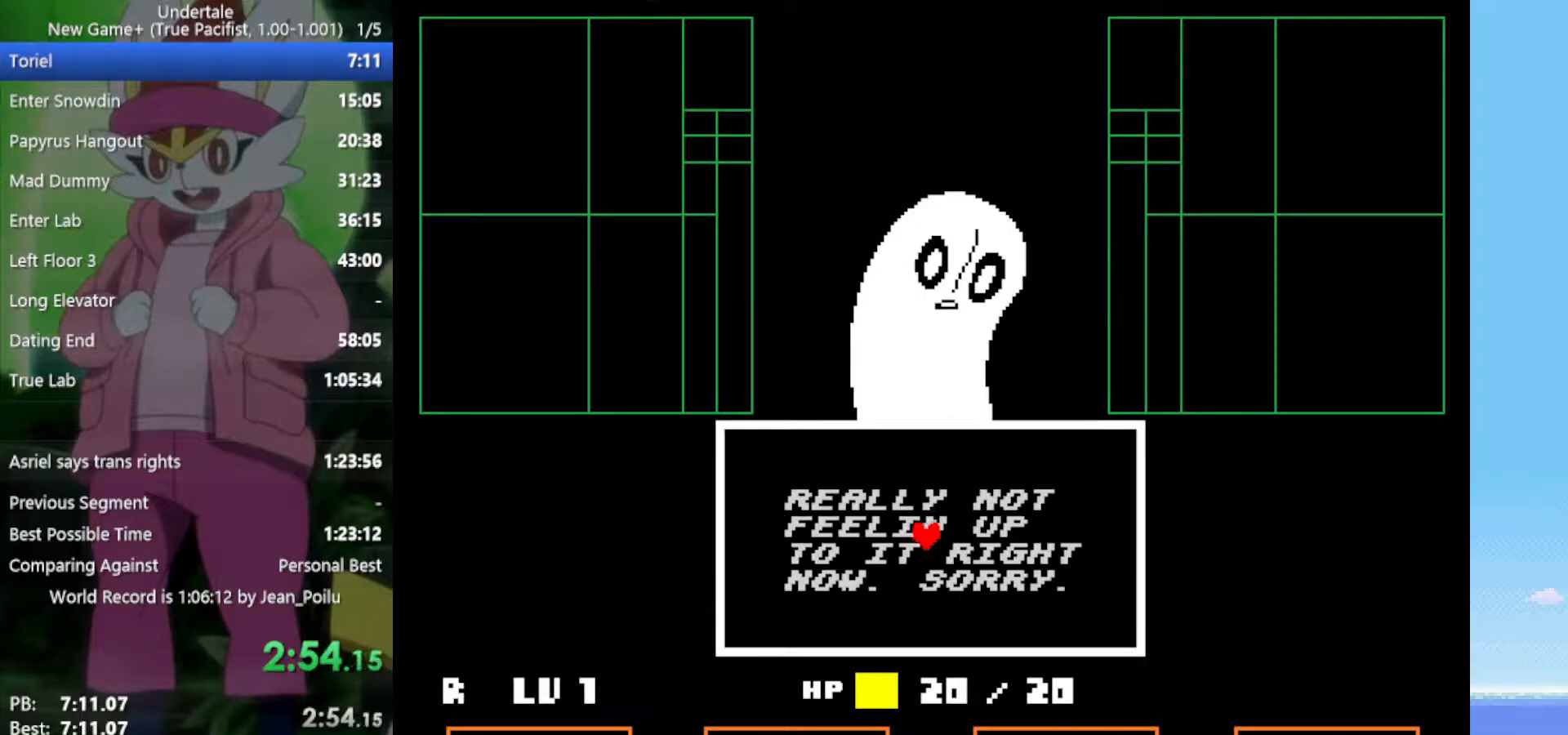
{"keys": ["x", "z"], "events": [[17, "shift", "up"], [17, "x", "up"], [67, "return", "down"], [67, "shift", "down"], [67, "z", "down"], [117, "return", "up"], [117, "x", "down"], [150, "shift", "up"], [150, "z", "up"], [200, "x", "up"], [250, "return", "down"], [250, "shift", "down"], [250, "z", "down"], [283, "return", "up"], [283, "shift", "up"], [283, "x", "down"], [333, "z", "up"], [383, "return", "down"], [383, "shift", "down"], [383, "x", "up"], [433, "return", "up"], [433, "shift", "up"], [433, "z", "down"], [467, "x", "down"]]}
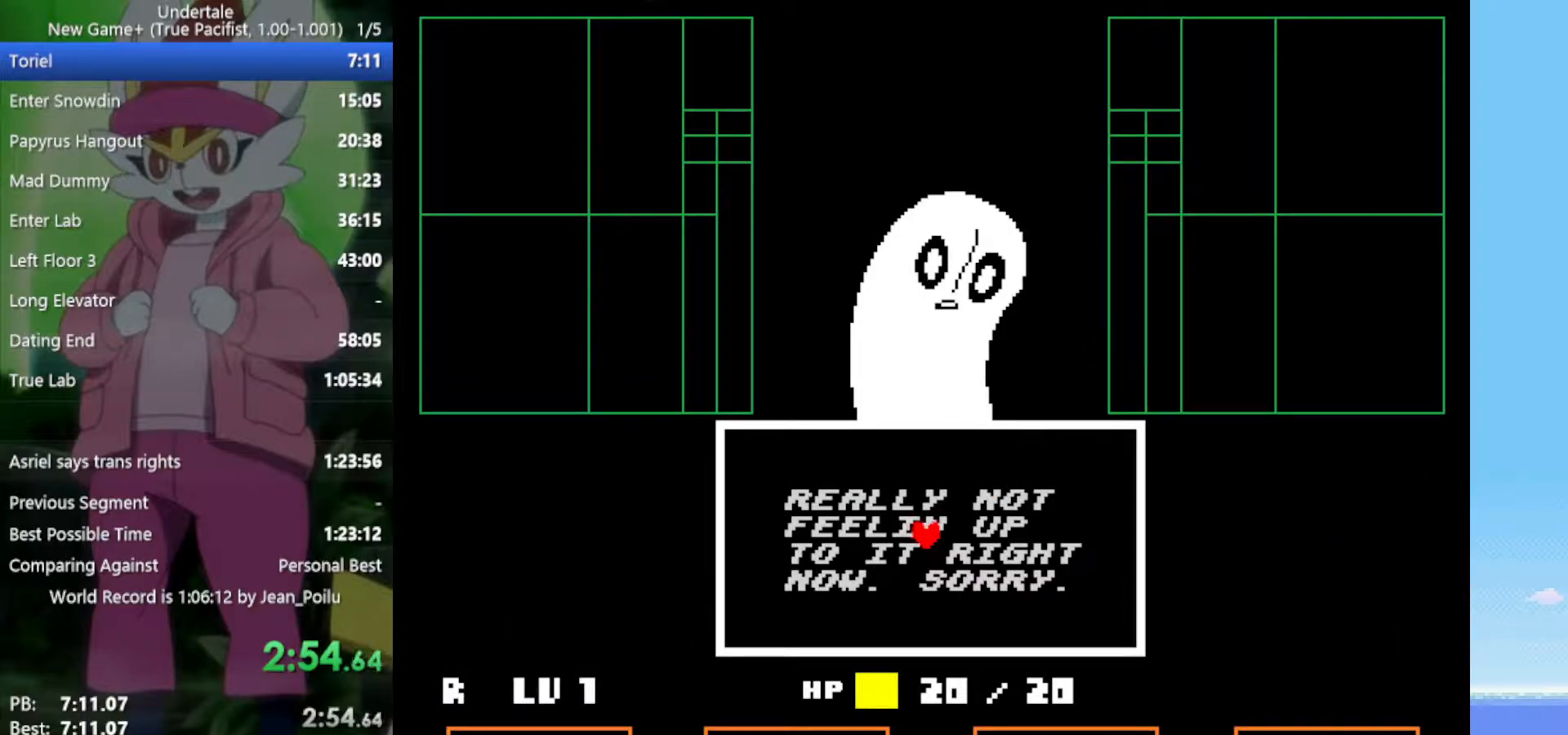
{"keys": [], "events": [[17, "z", "up"], [67, "x", "up"]]}
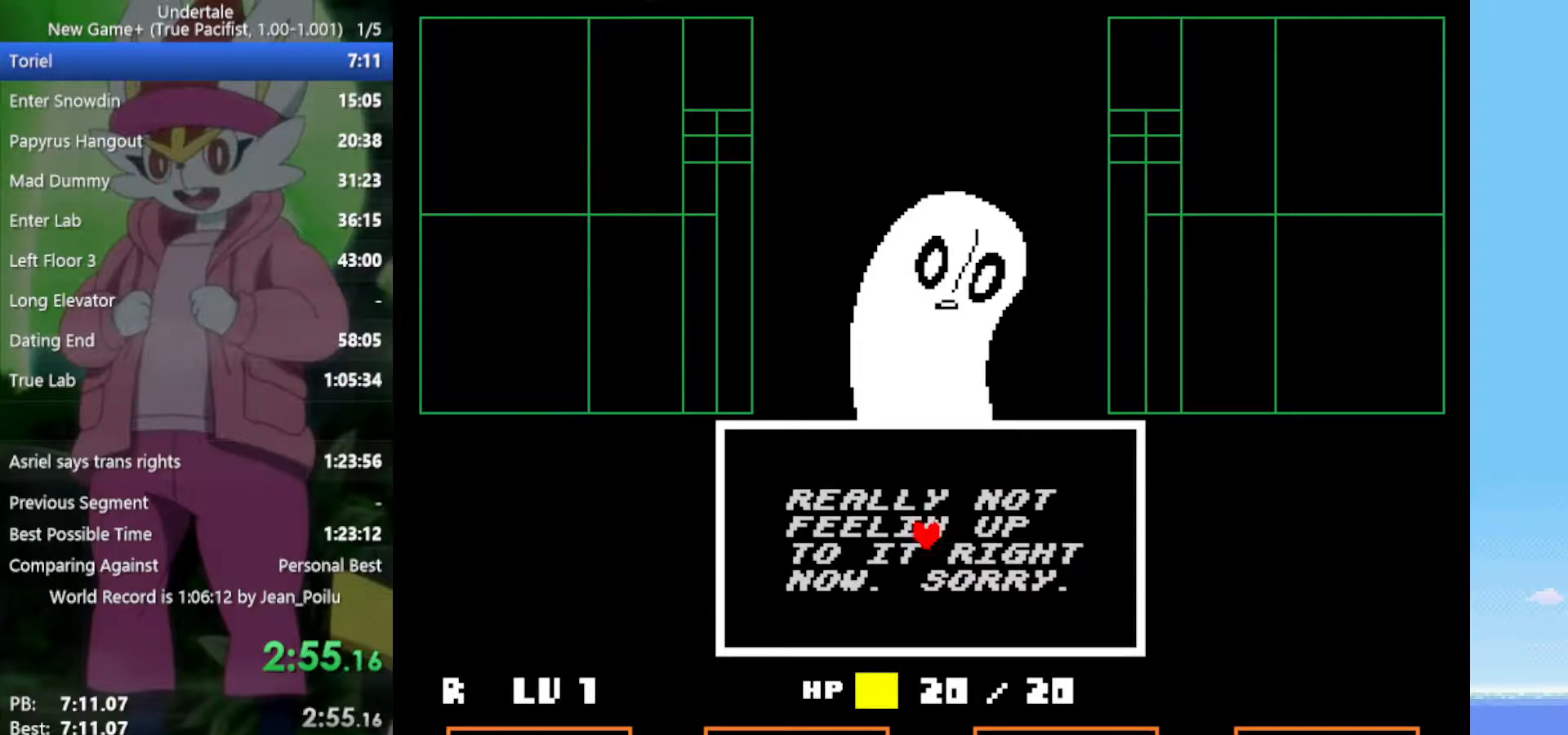
{"keys": [], "events": []}
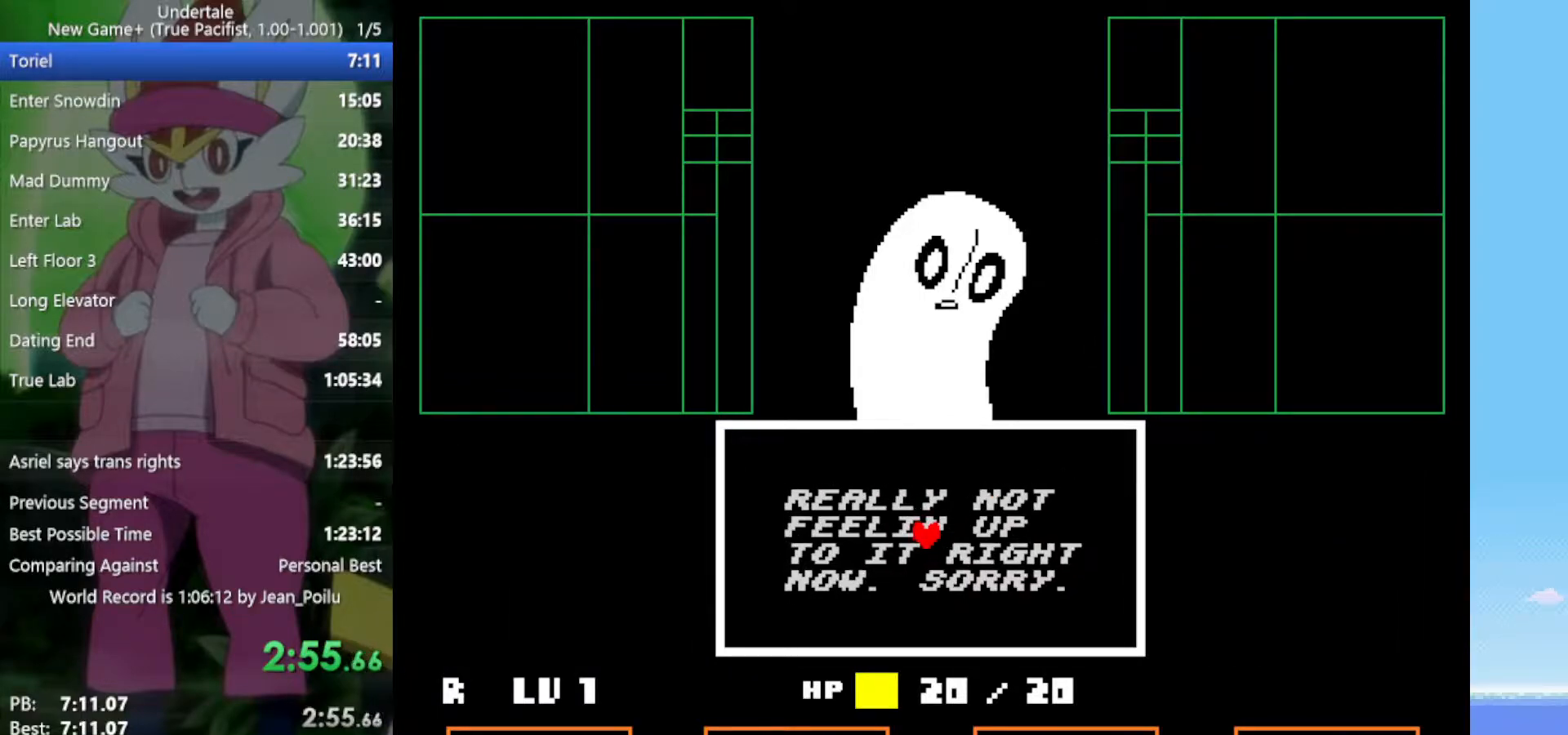
{"keys": [], "events": []}
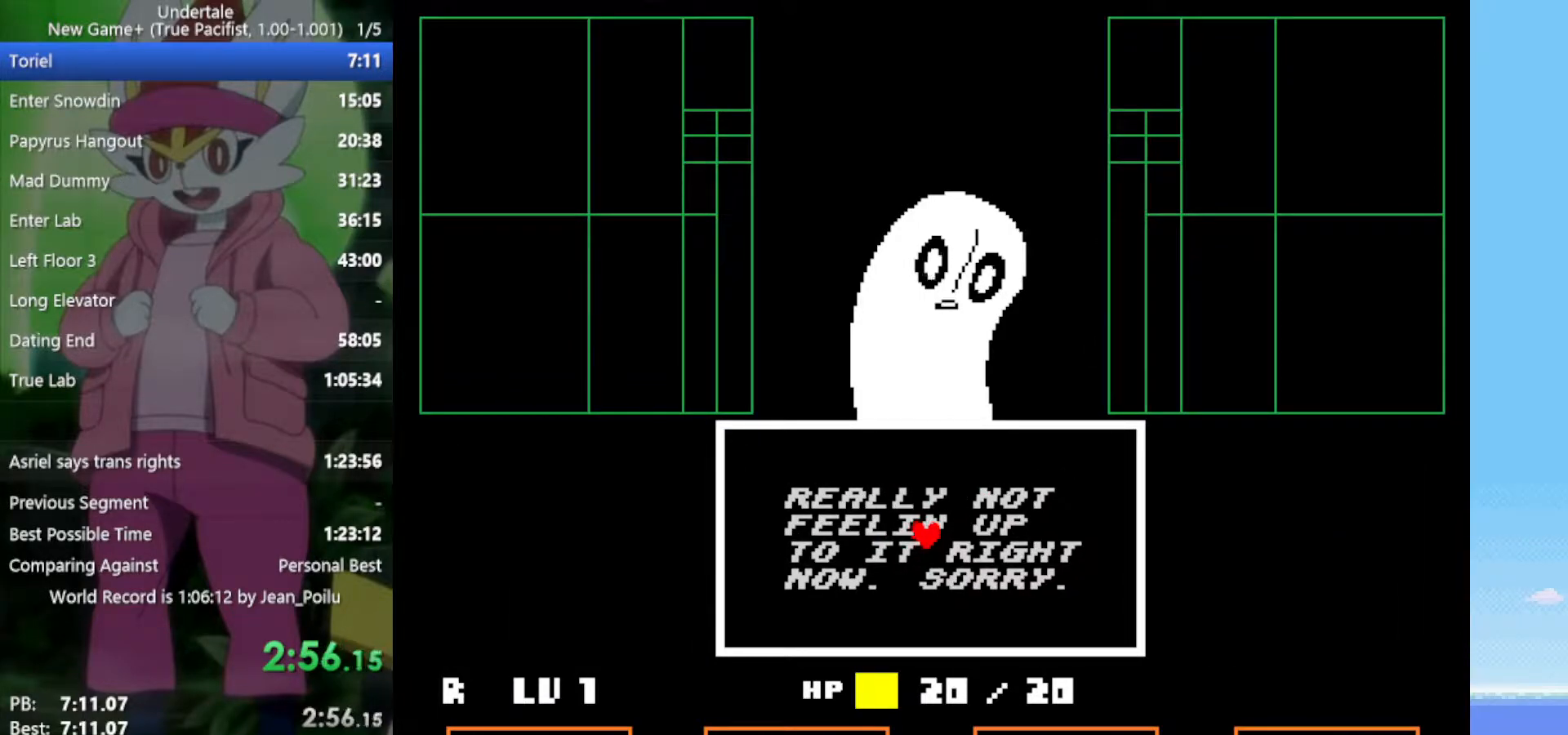
{"keys": [], "events": []}
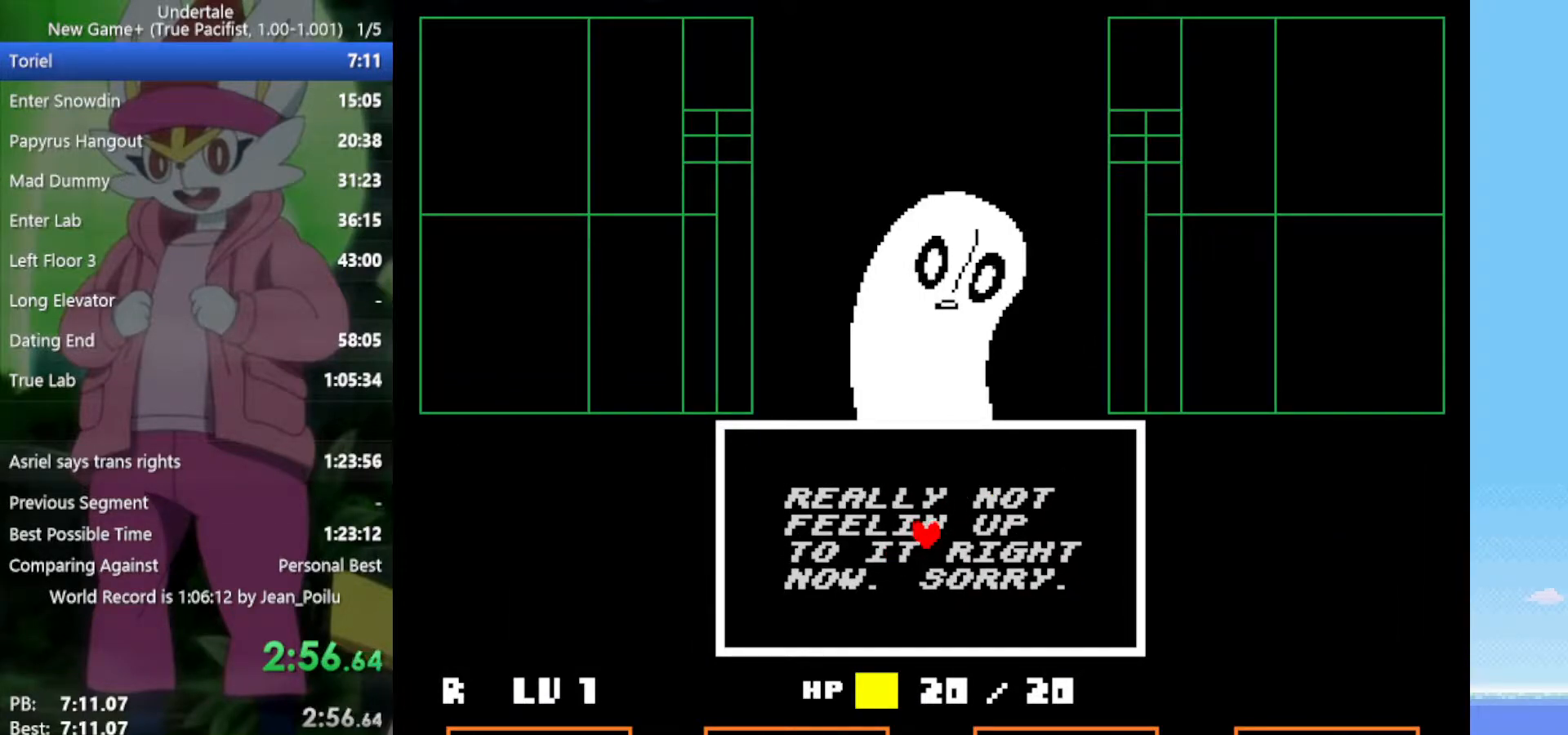
{"keys": [], "events": []}
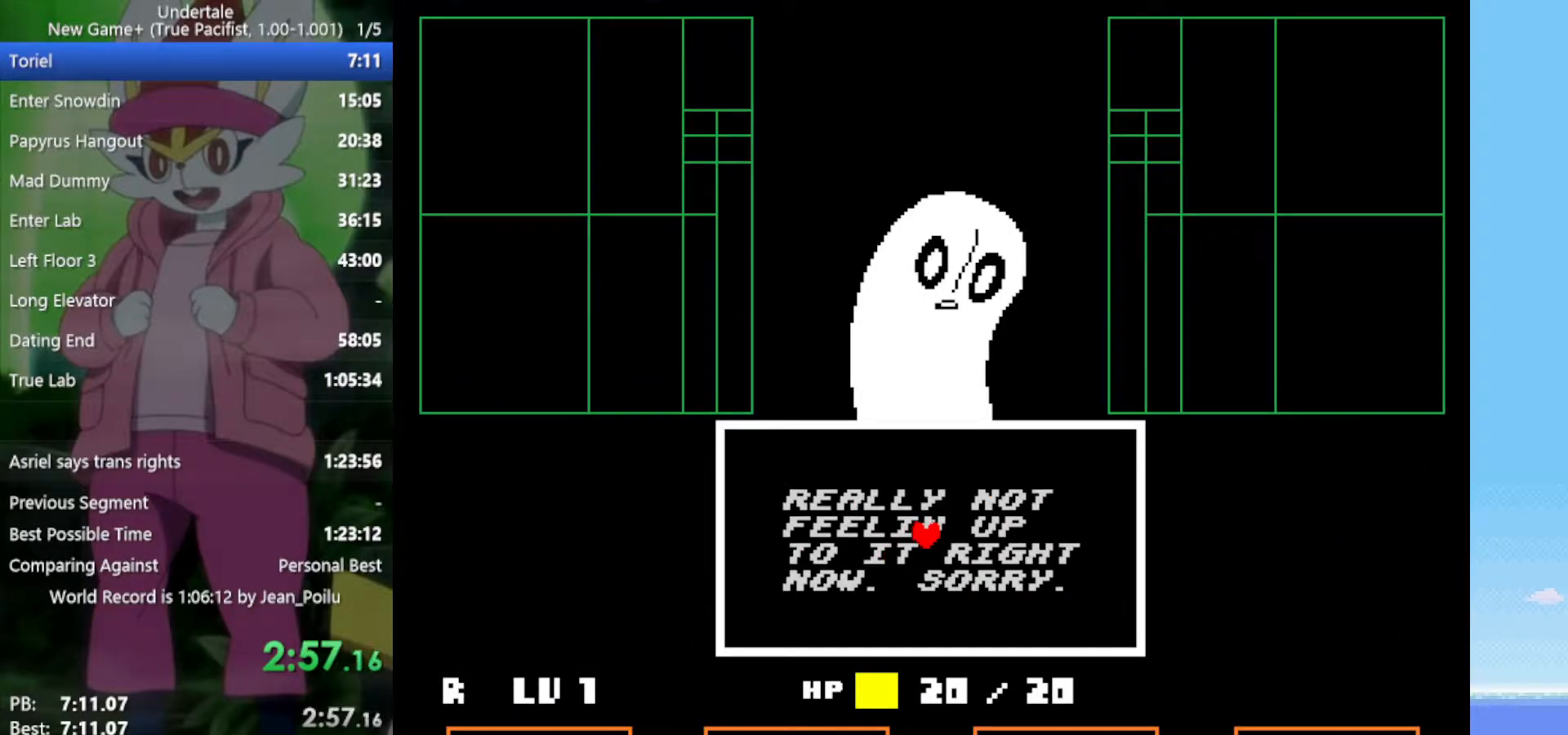
{"keys": [], "events": []}